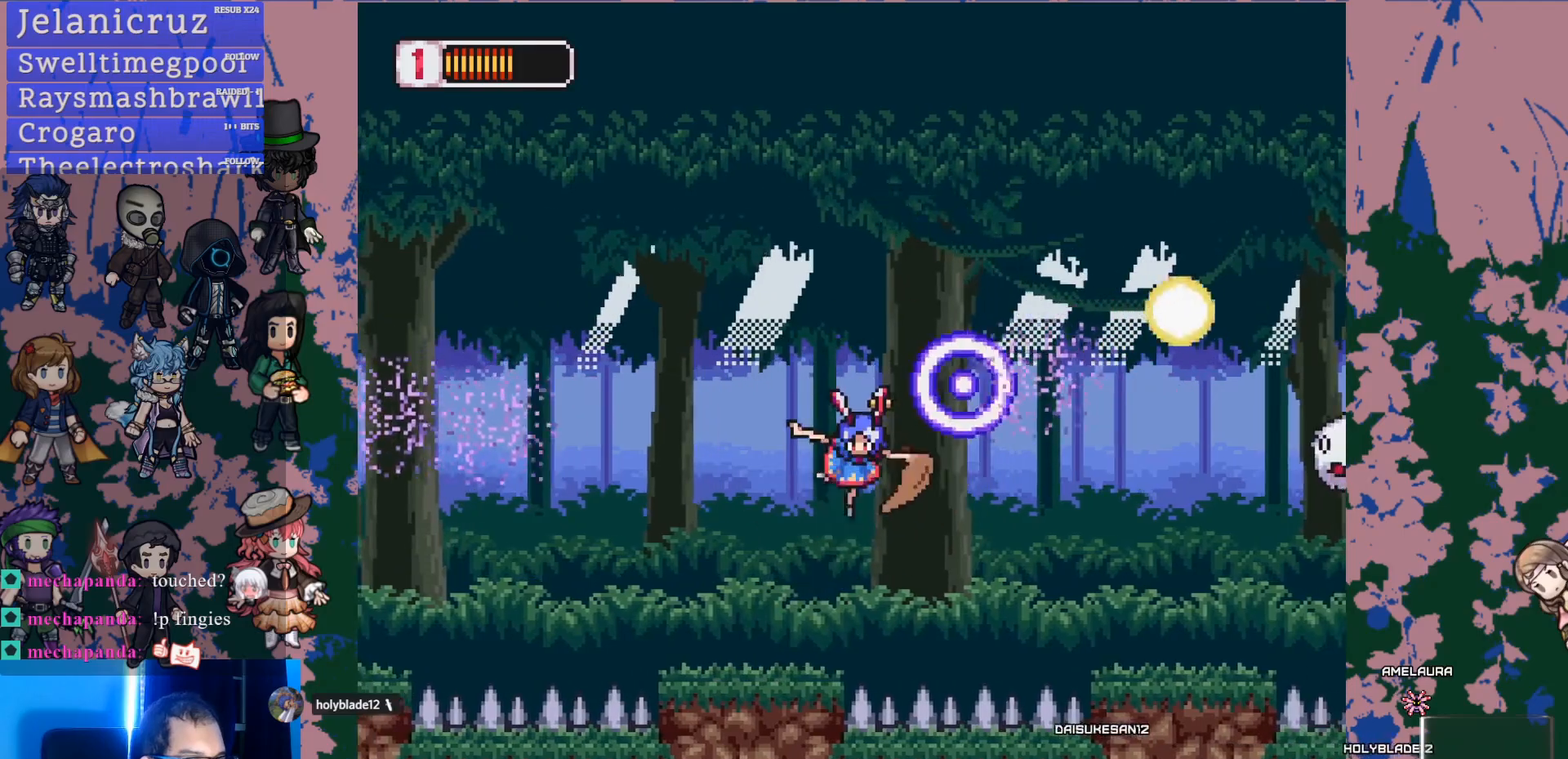
Gameplay with a controller (PlayStation layout); each line is a JSON object with the inputs held at the frame after it (dt_ms = milliseconds from this image to that frame). "events" lists button and stick changes between this image and that frame as [ms after this image, input, new state], when the widget could be followed in between. Not read: L3 R3.
{"dt_ms": 500, "buttons": ["CROSS", "SQUARE", "DPAD_RIGHT"], "left_stick": "center", "right_stick": "center", "events": [[83, "DPAD_LEFT", "up"], [183, "DPAD_RIGHT", "down"], [217, "L1", "down"], [250, "CROSS", "down"], [283, "SQUARE", "down"], [350, "L1", "up"], [367, "DPAD_RIGHT", "up"], [483, "DPAD_RIGHT", "down"]]}
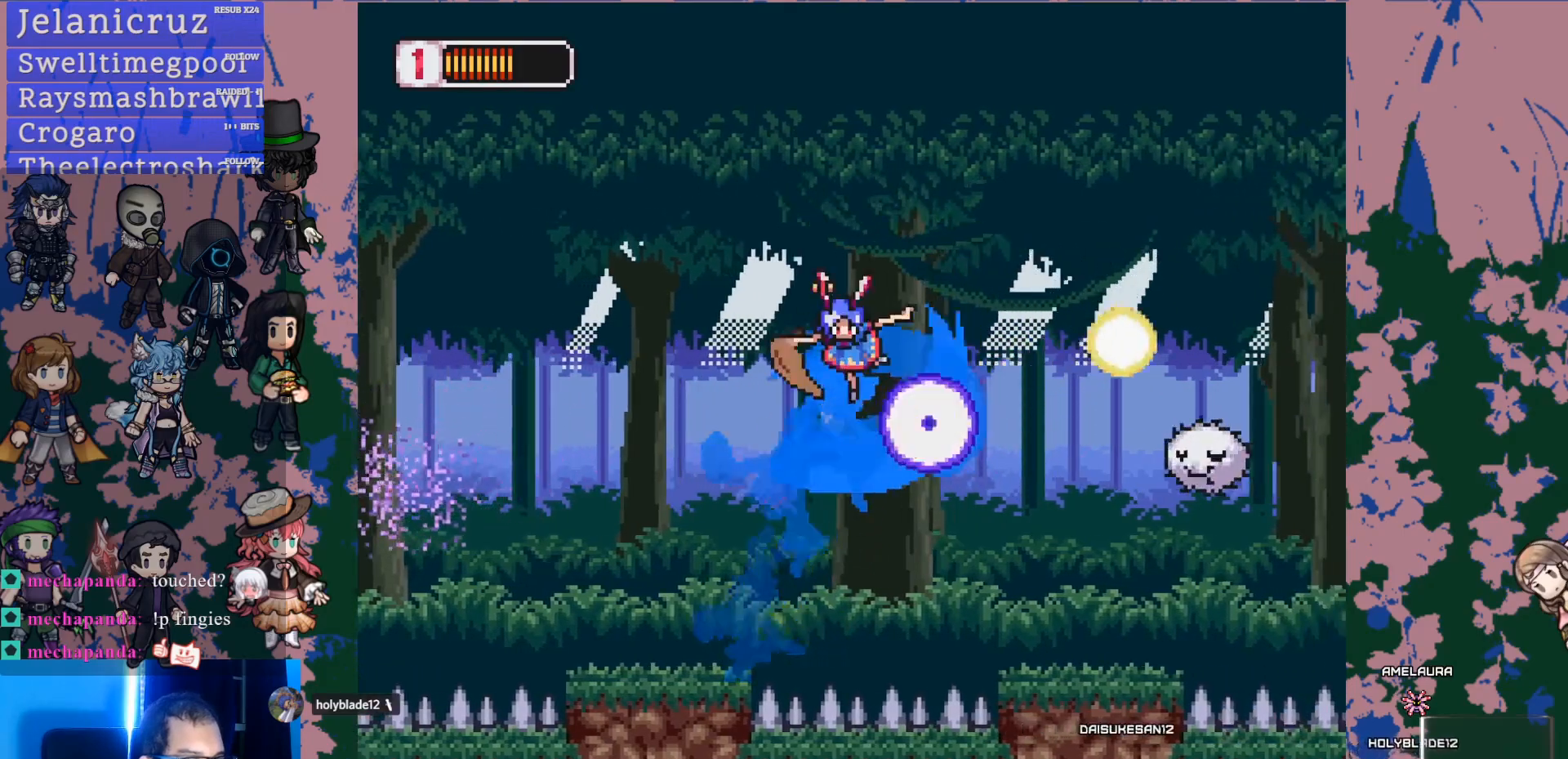
{"dt_ms": 500, "buttons": [], "left_stick": "center", "right_stick": "center", "events": [[117, "CROSS", "up"], [117, "SQUARE", "up"], [217, "SQUARE", "down"], [283, "DPAD_RIGHT", "up"], [350, "SQUARE", "up"]]}
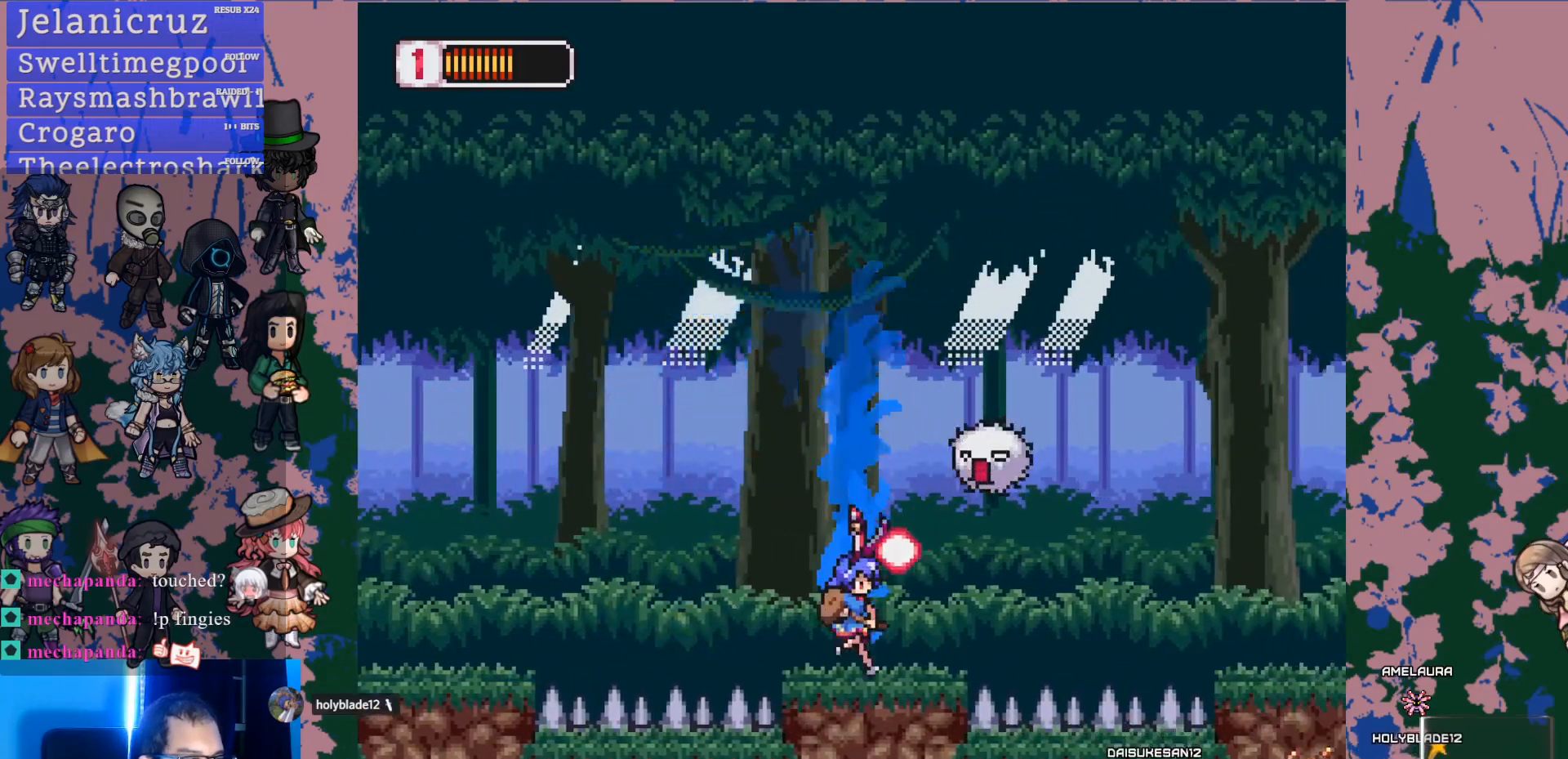
{"dt_ms": 500, "buttons": ["DPAD_RIGHT"], "left_stick": "center", "right_stick": "center", "events": [[100, "CROSS", "down"], [100, "DPAD_LEFT", "down"], [167, "SQUARE", "down"], [250, "DPAD_LEFT", "up"], [300, "CROSS", "up"], [300, "SQUARE", "up"], [350, "DPAD_RIGHT", "down"]]}
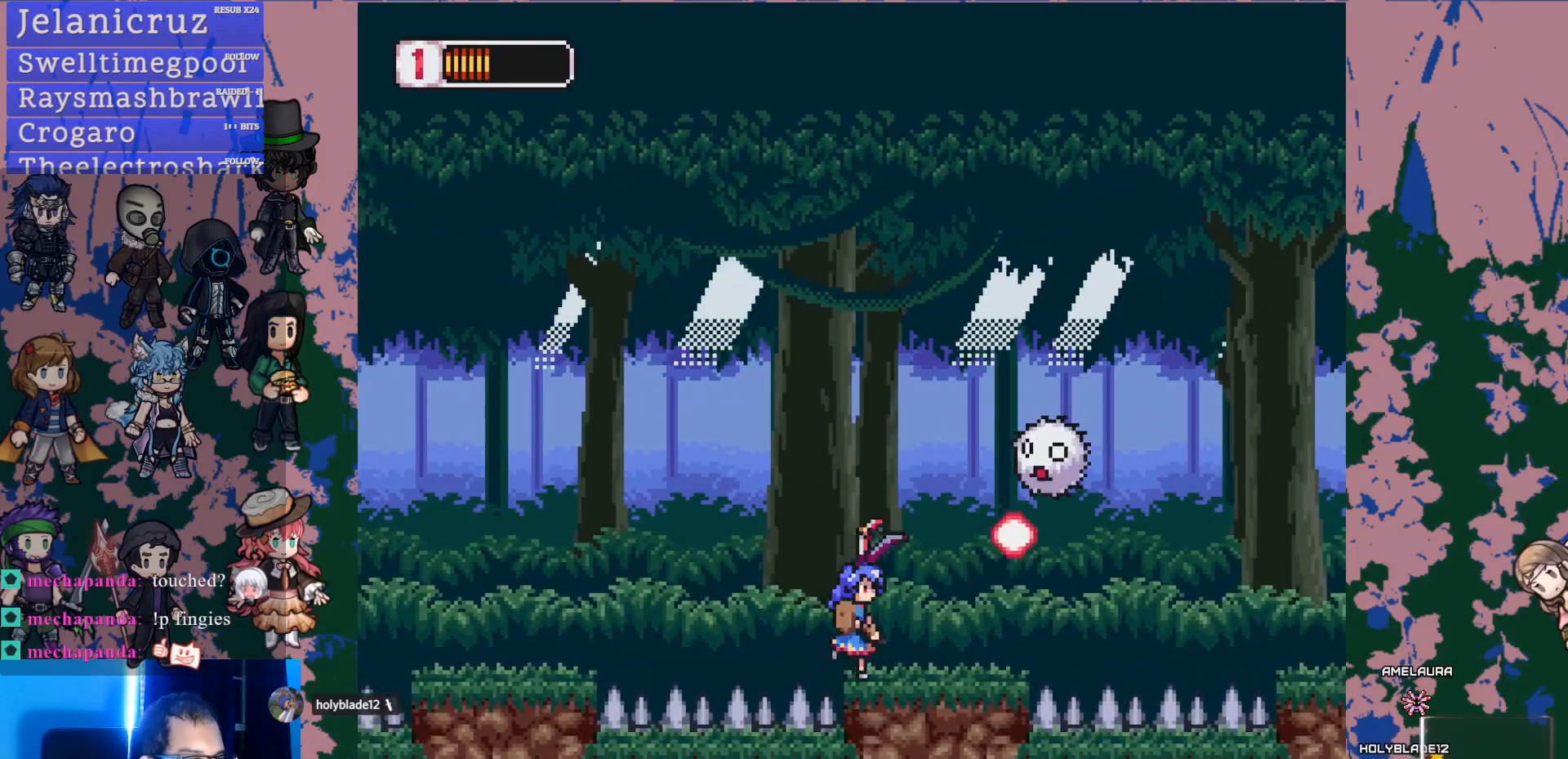
{"dt_ms": 500, "buttons": [], "left_stick": "center", "right_stick": "center", "events": [[33, "CROSS", "down"], [100, "SQUARE", "down"], [167, "CROSS", "up"], [233, "SQUARE", "up"], [300, "DPAD_RIGHT", "up"]]}
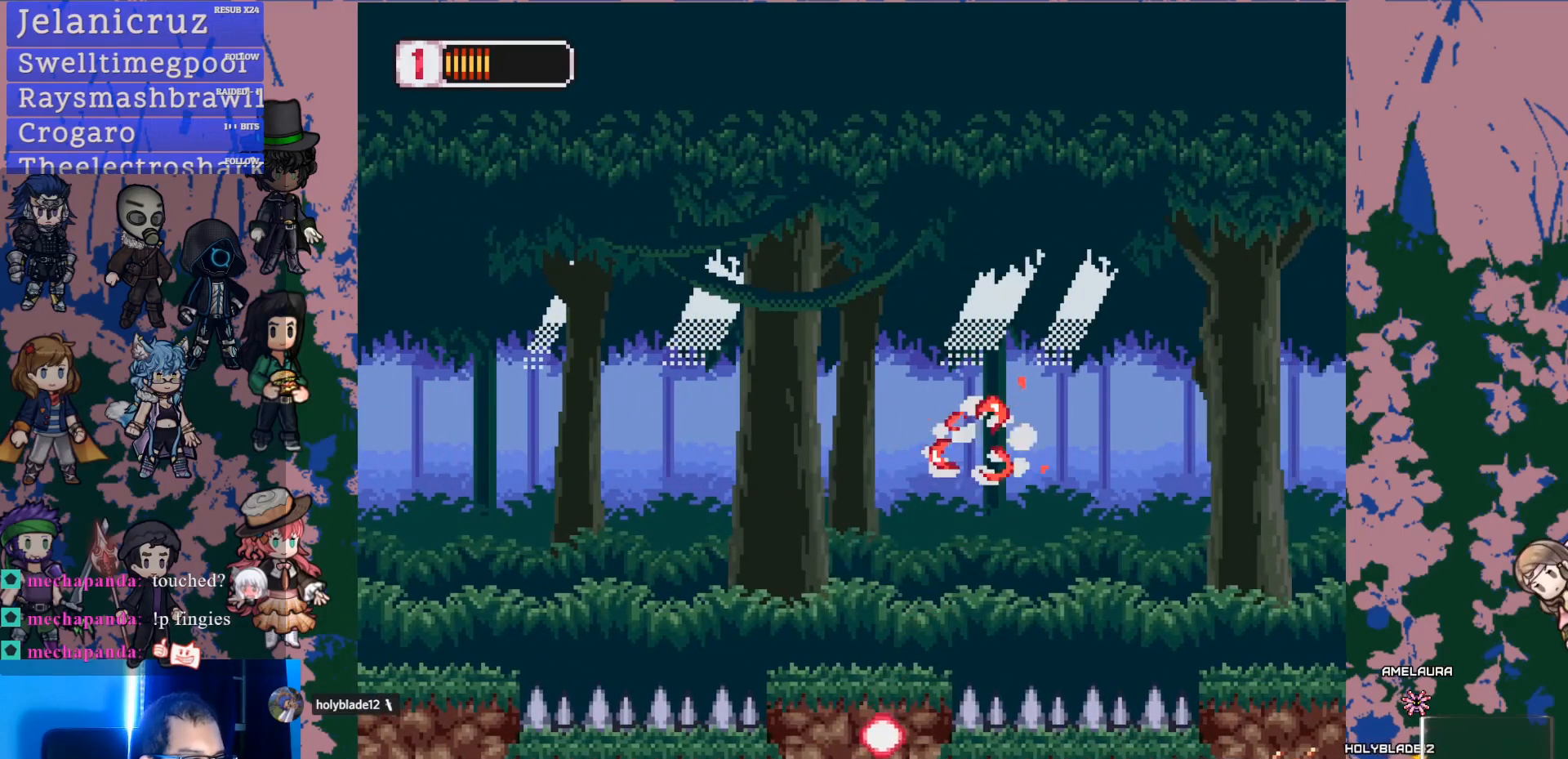
{"dt_ms": 500, "buttons": ["SQUARE", "DPAD_RIGHT"], "left_stick": "center", "right_stick": "center", "events": [[50, "DPAD_RIGHT", "down"], [100, "L1", "down"], [133, "CROSS", "down"], [317, "CROSS", "up"], [333, "L1", "up"], [500, "SQUARE", "down"]]}
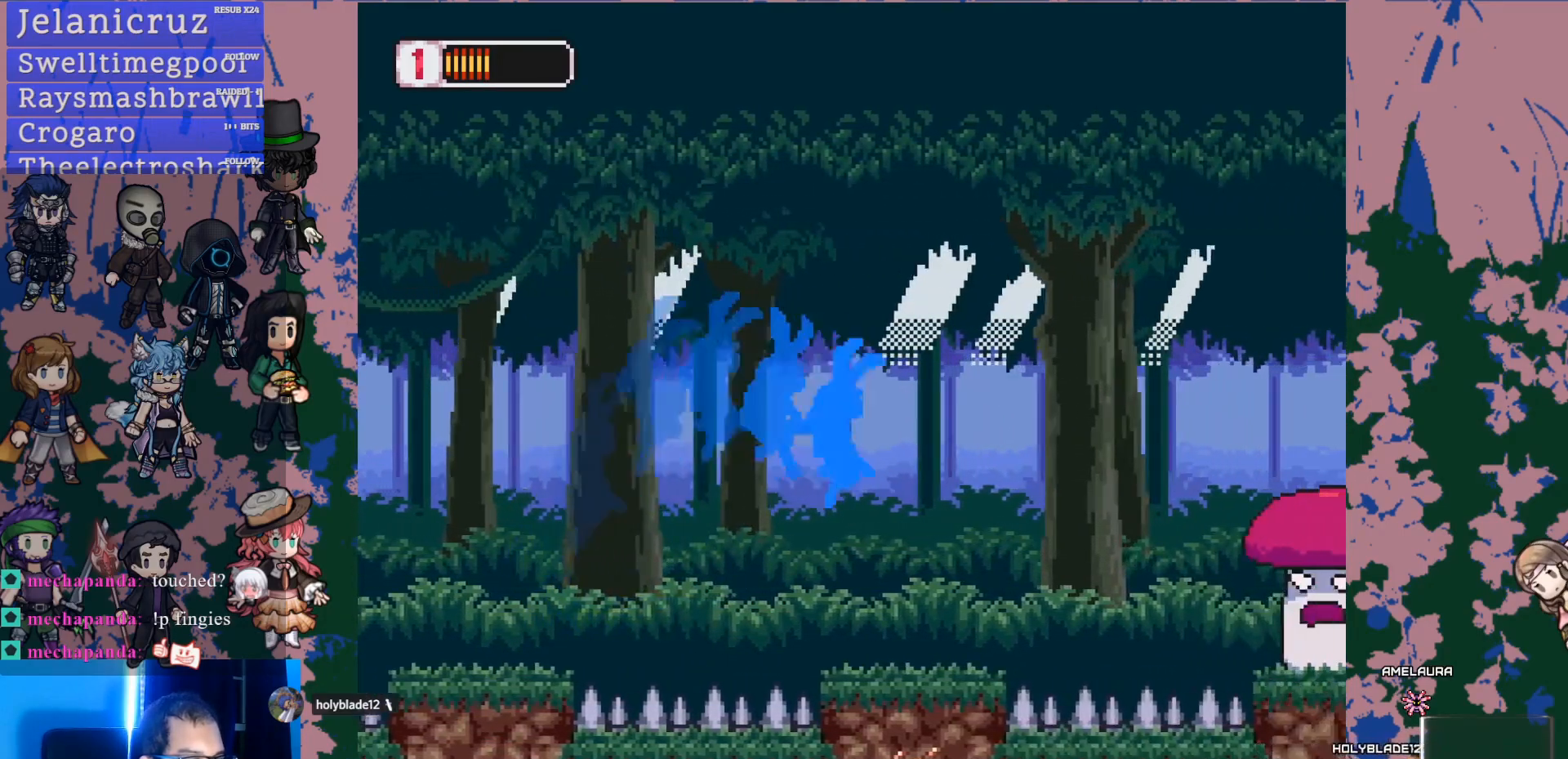
{"dt_ms": 500, "buttons": ["DPAD_RIGHT"], "left_stick": "center", "right_stick": "center", "events": [[67, "SQUARE", "up"], [83, "DPAD_RIGHT", "up"], [500, "DPAD_RIGHT", "down"]]}
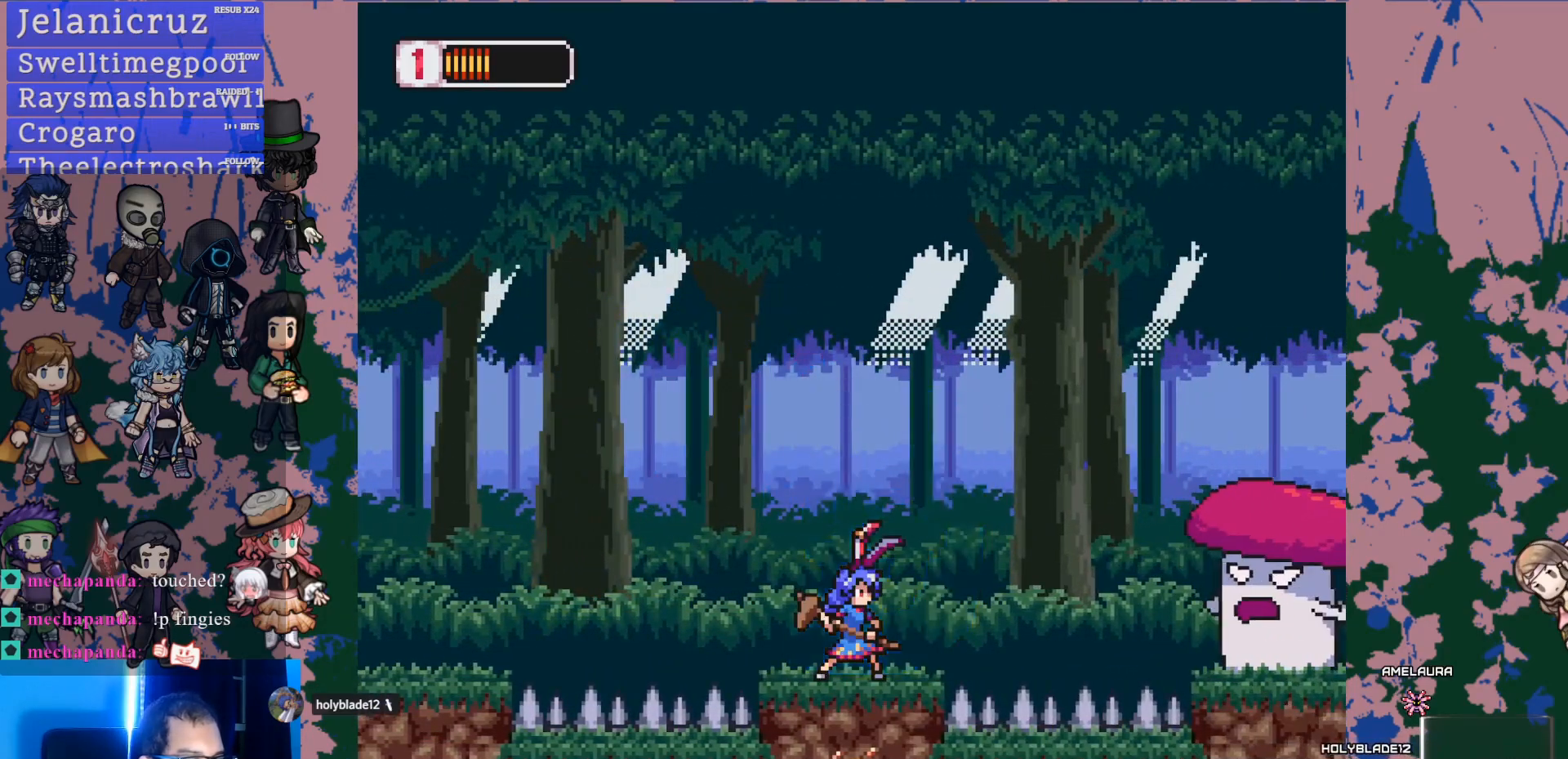
{"dt_ms": 500, "buttons": [], "left_stick": "center", "right_stick": "center", "events": [[150, "DPAD_RIGHT", "up"], [150, "R1", "down"], [250, "R1", "up"]]}
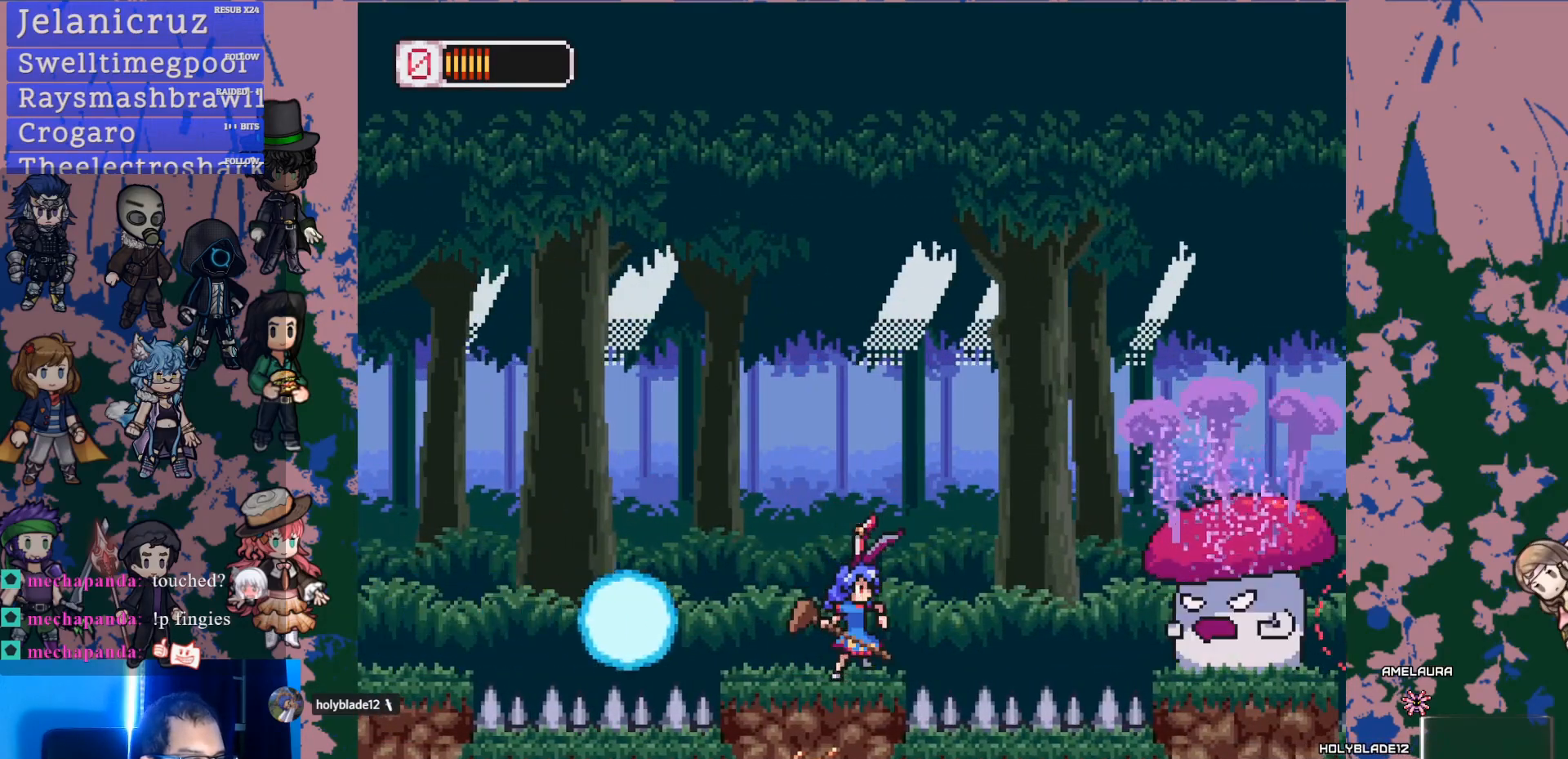
{"dt_ms": 1000, "buttons": ["SQUARE", "L1", "DPAD_RIGHT"], "left_stick": "center", "right_stick": "center"}
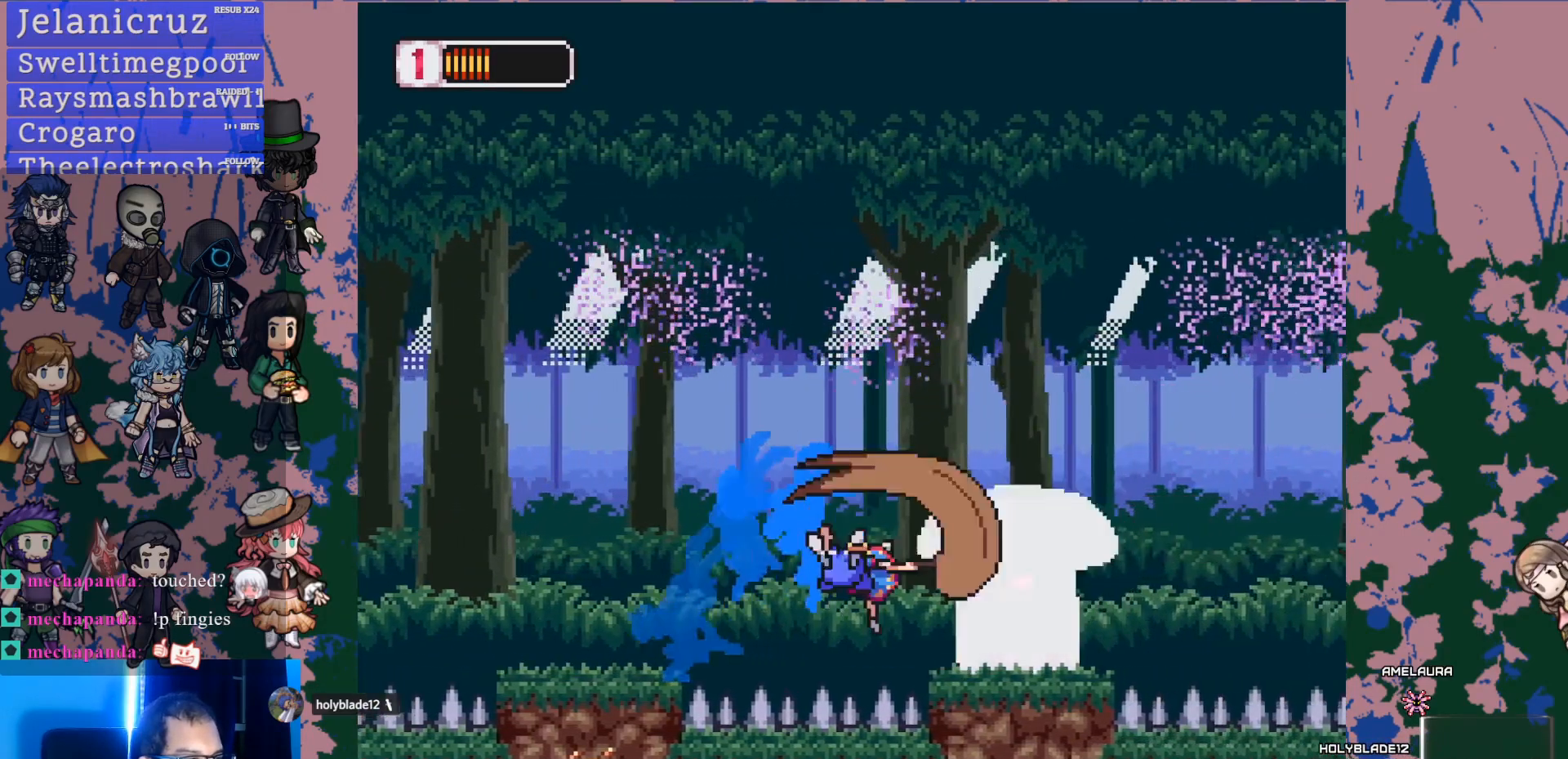
{"dt_ms": 500, "buttons": [], "left_stick": "center", "right_stick": "center", "events": [[17, "L1", "up"], [17, "SQUARE", "up"], [317, "DPAD_RIGHT", "up"]]}
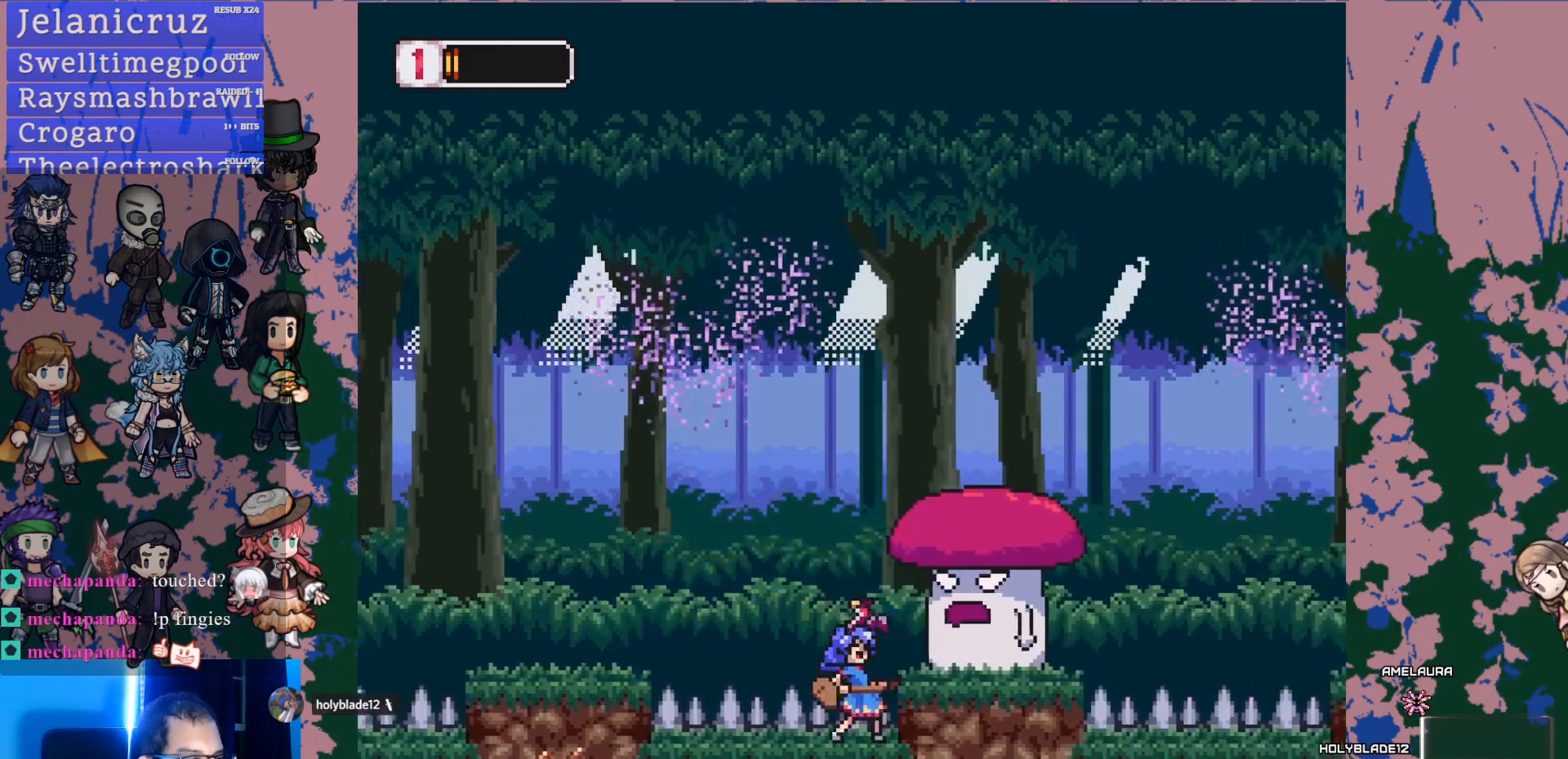
{"dt_ms": 500, "buttons": ["DPAD_RIGHT"], "left_stick": "center", "right_stick": "center", "events": [[183, "CROSS", "down"], [183, "DPAD_RIGHT", "down"], [217, "SQUARE", "down"], [283, "CROSS", "up"], [317, "SQUARE", "up"], [417, "right_stick", "up-right"], [500, "right_stick", "center"]]}
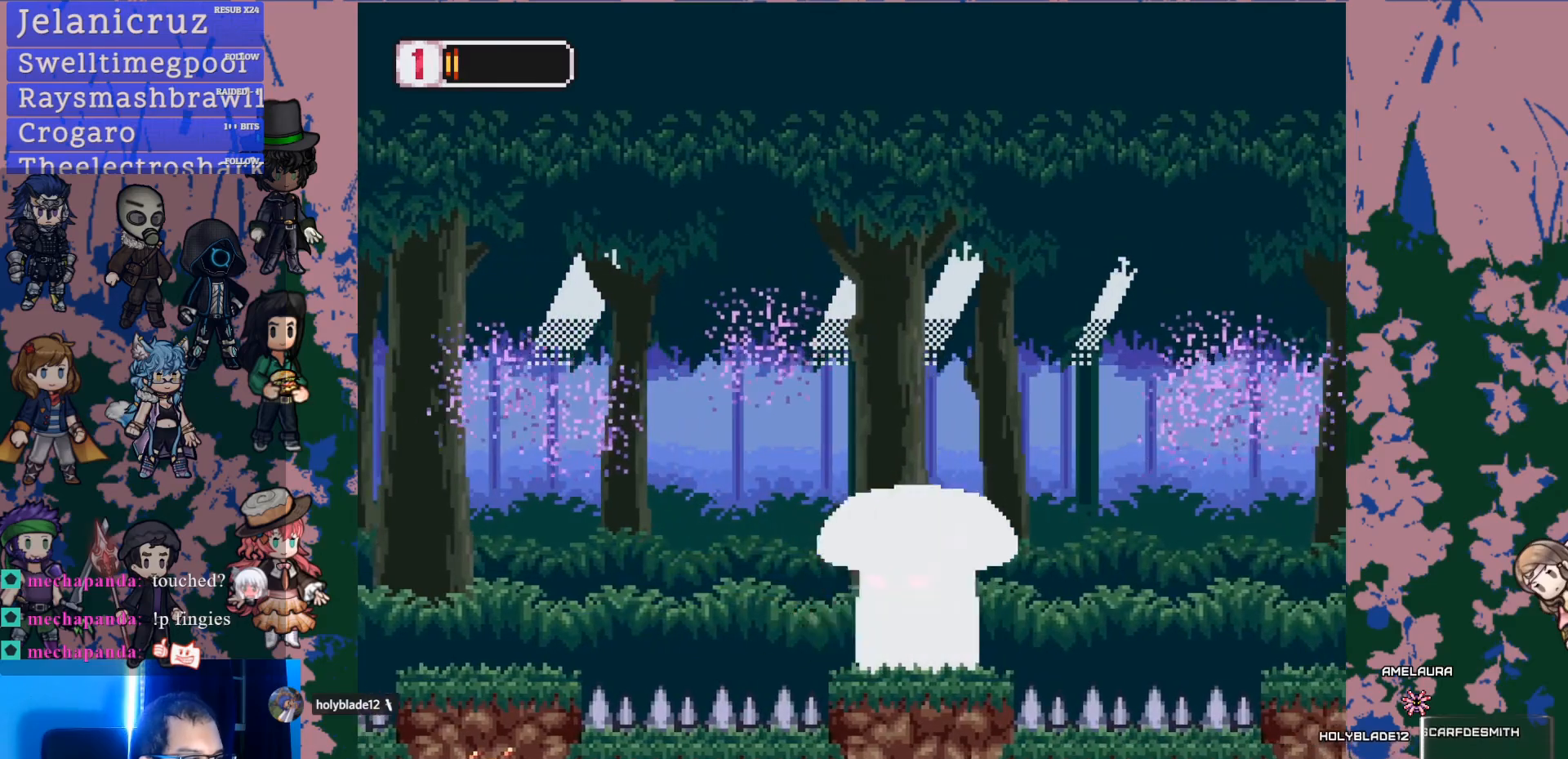
{"dt_ms": 500, "buttons": [], "left_stick": "center", "right_stick": "center", "events": [[50, "DPAD_RIGHT", "up"], [333, "SQUARE", "down"], [433, "SQUARE", "up"]]}
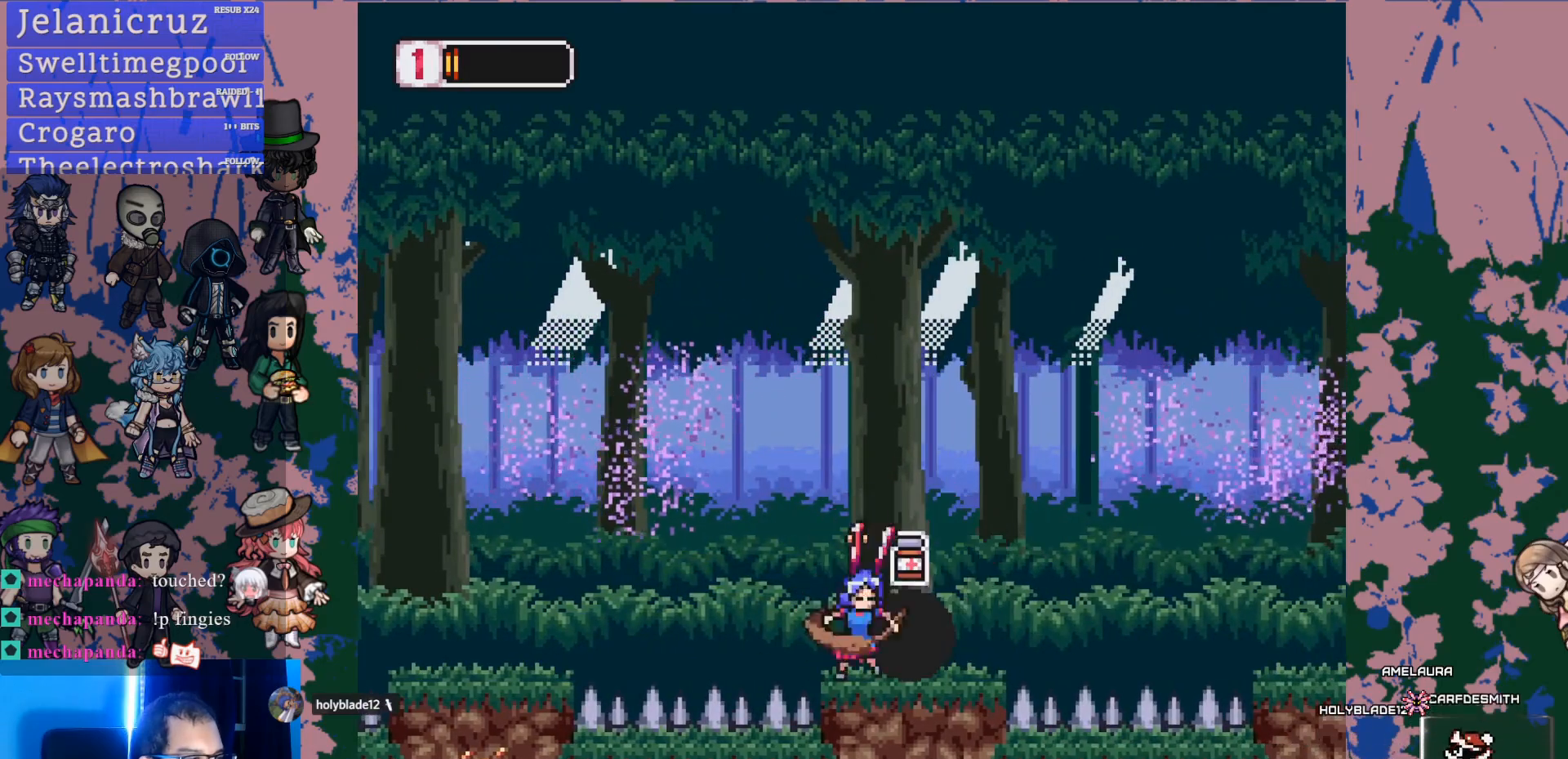
{"dt_ms": 500, "buttons": ["DPAD_RIGHT"], "left_stick": "center", "right_stick": "center", "events": [[50, "SQUARE", "down"], [100, "SQUARE", "up"], [400, "DPAD_RIGHT", "down"]]}
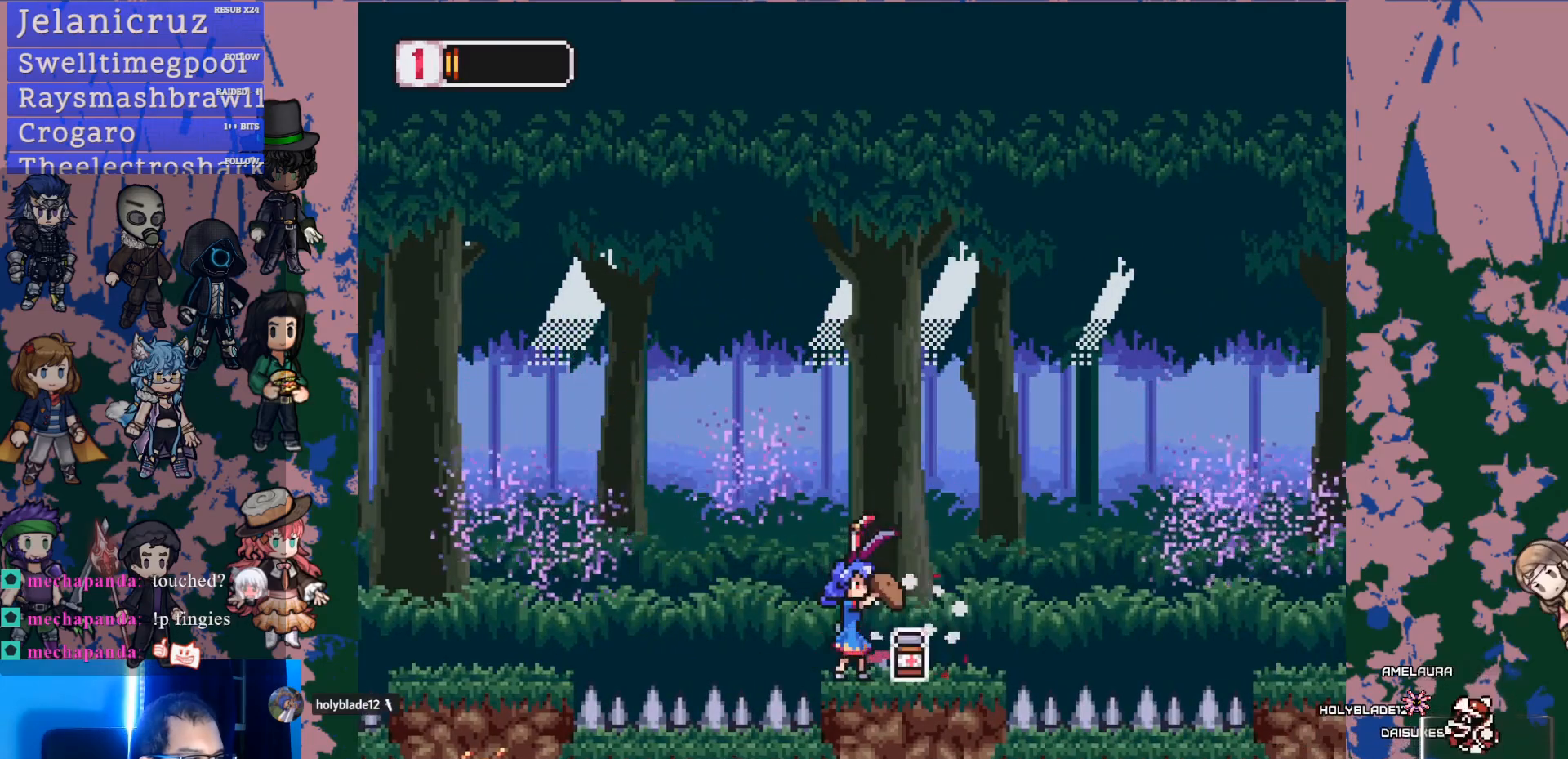
{"dt_ms": 500, "buttons": ["DPAD_RIGHT"], "left_stick": "center", "right_stick": "center", "events": [[350, "DPAD_RIGHT", "up"], [450, "DPAD_RIGHT", "down"]]}
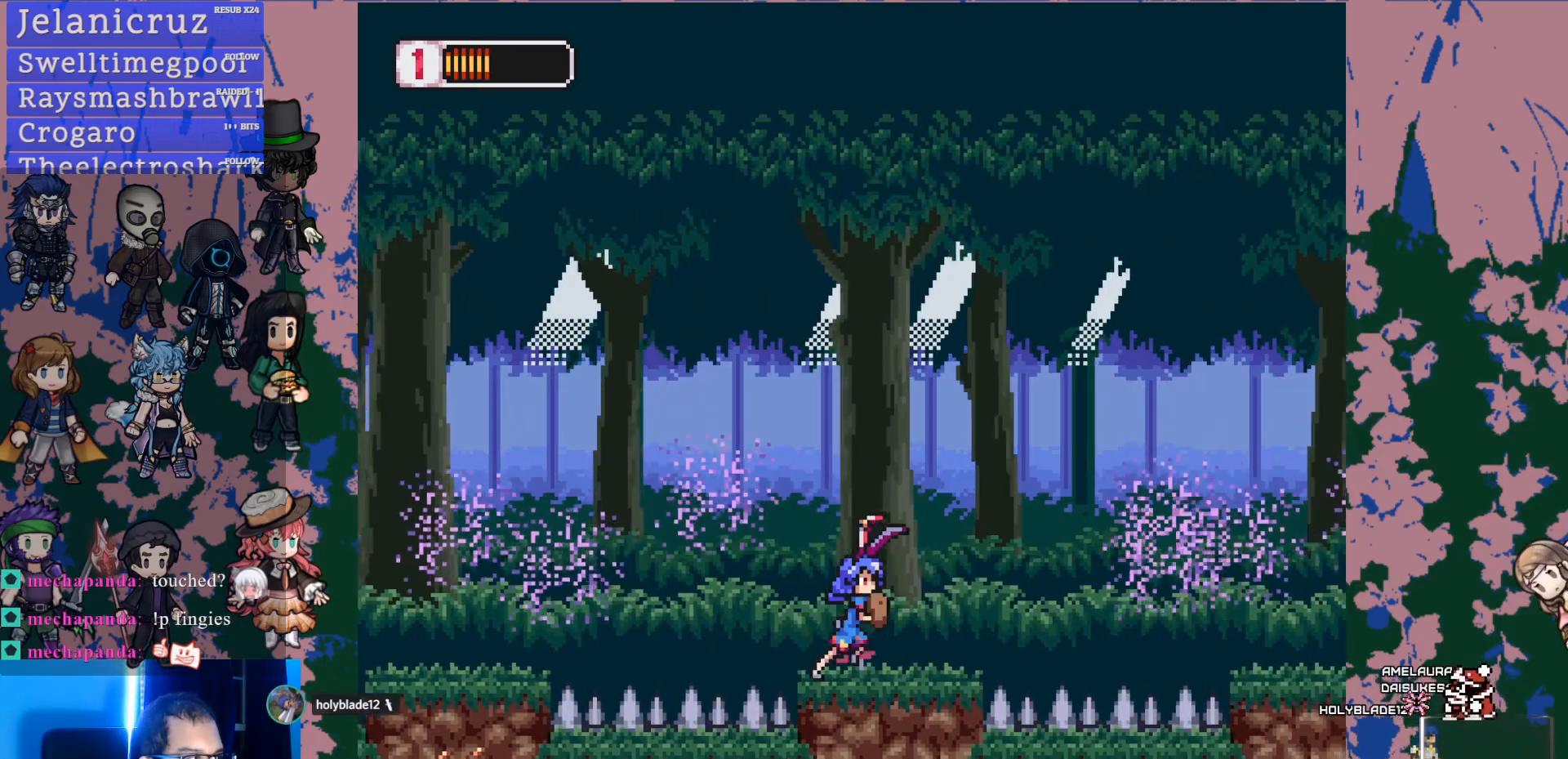
{"dt_ms": 500, "buttons": ["DPAD_LEFT"], "left_stick": "center", "right_stick": "center", "events": [[217, "DPAD_RIGHT", "up"], [483, "DPAD_LEFT", "down"]]}
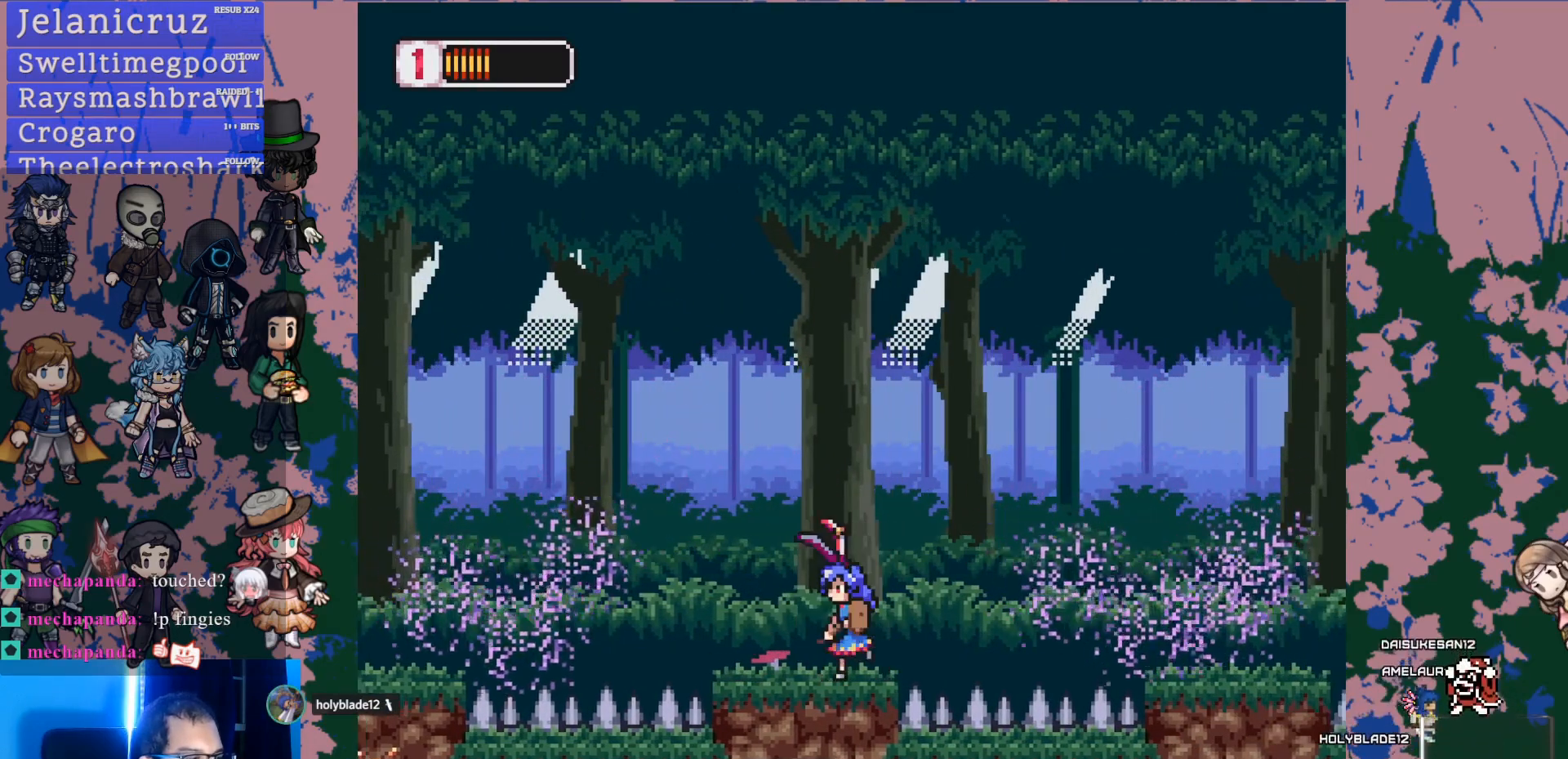
{"dt_ms": 500, "buttons": [], "left_stick": "center", "right_stick": "center", "events": [[150, "DPAD_LEFT", "up"]]}
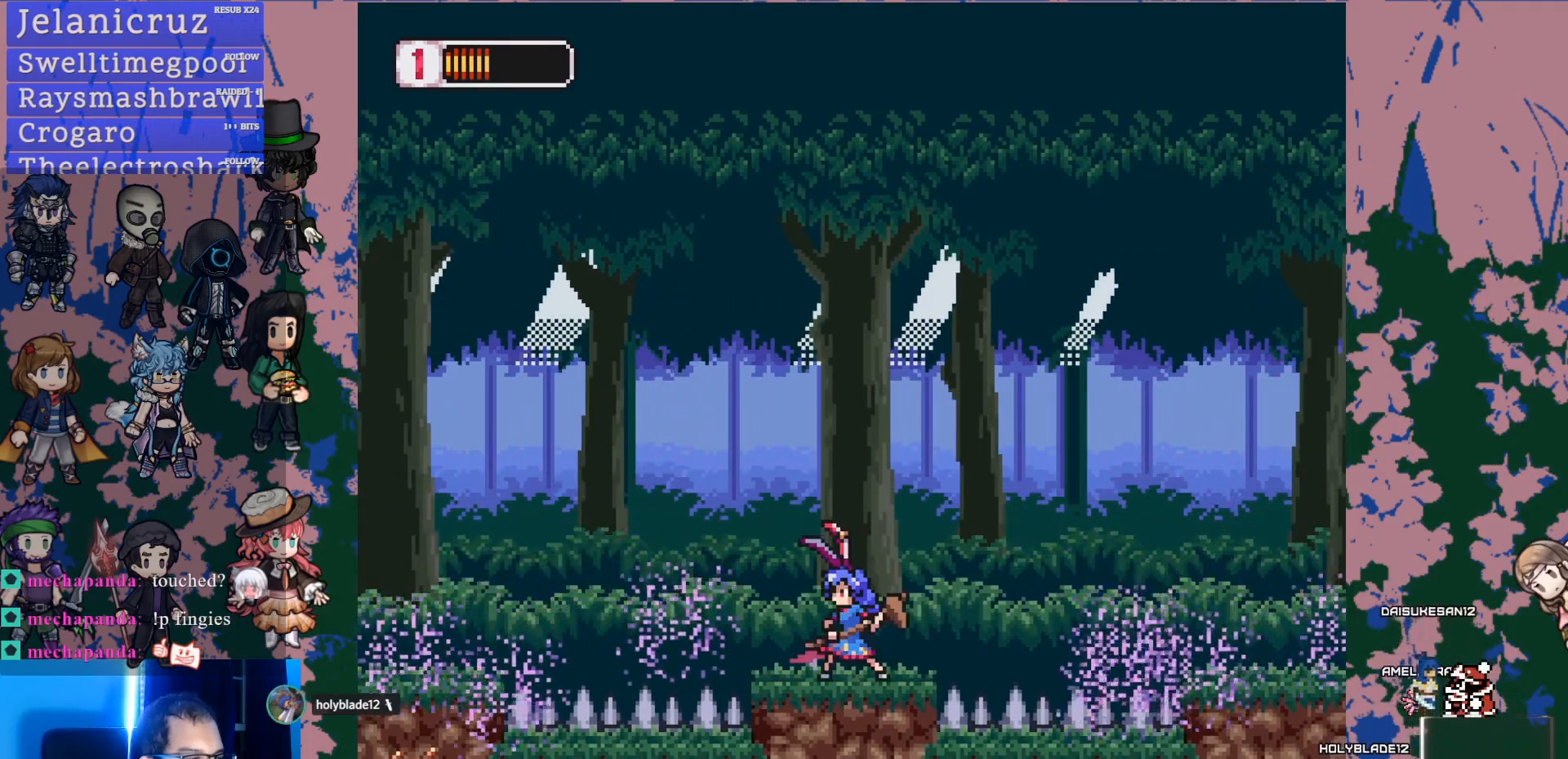
{"dt_ms": 500, "buttons": ["CROSS", "L1", "DPAD_RIGHT"], "left_stick": "center", "right_stick": "center", "events": [[283, "DPAD_RIGHT", "down"], [300, "L1", "down"], [333, "CROSS", "down"]]}
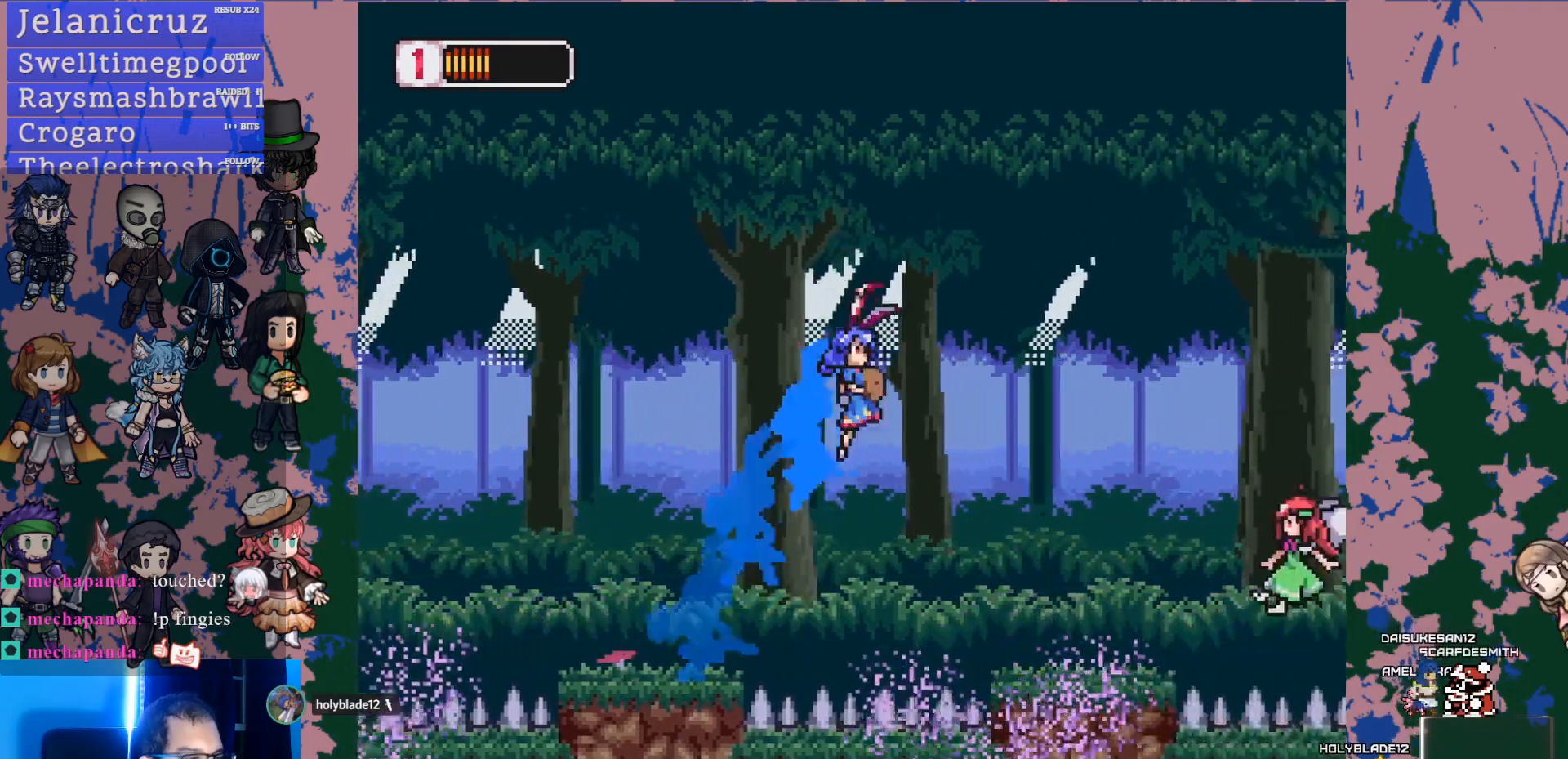
{"dt_ms": 500, "buttons": [], "left_stick": "center", "right_stick": "center", "events": [[83, "L1", "up"], [217, "DPAD_RIGHT", "up"], [250, "CROSS", "up"], [400, "DPAD_RIGHT", "down"], [500, "DPAD_RIGHT", "up"]]}
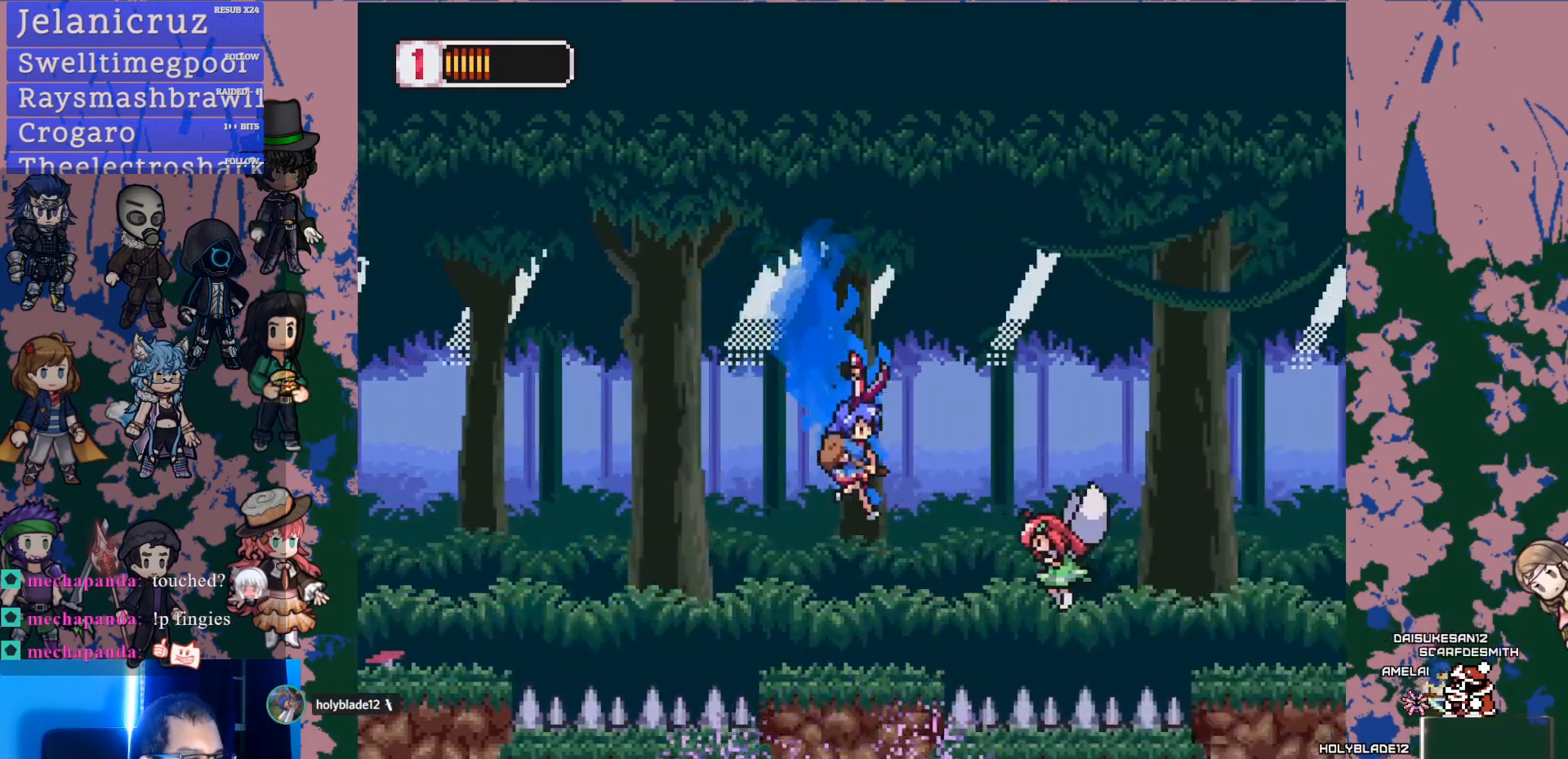
{"dt_ms": 500, "buttons": ["DPAD_LEFT"], "left_stick": "center", "right_stick": "up", "events": [[183, "DPAD_RIGHT", "down"], [217, "CROSS", "down"], [250, "SQUARE", "down"], [283, "CROSS", "up"], [317, "right_stick", "up"], [333, "SQUARE", "up"], [350, "DPAD_RIGHT", "up"], [483, "DPAD_LEFT", "down"]]}
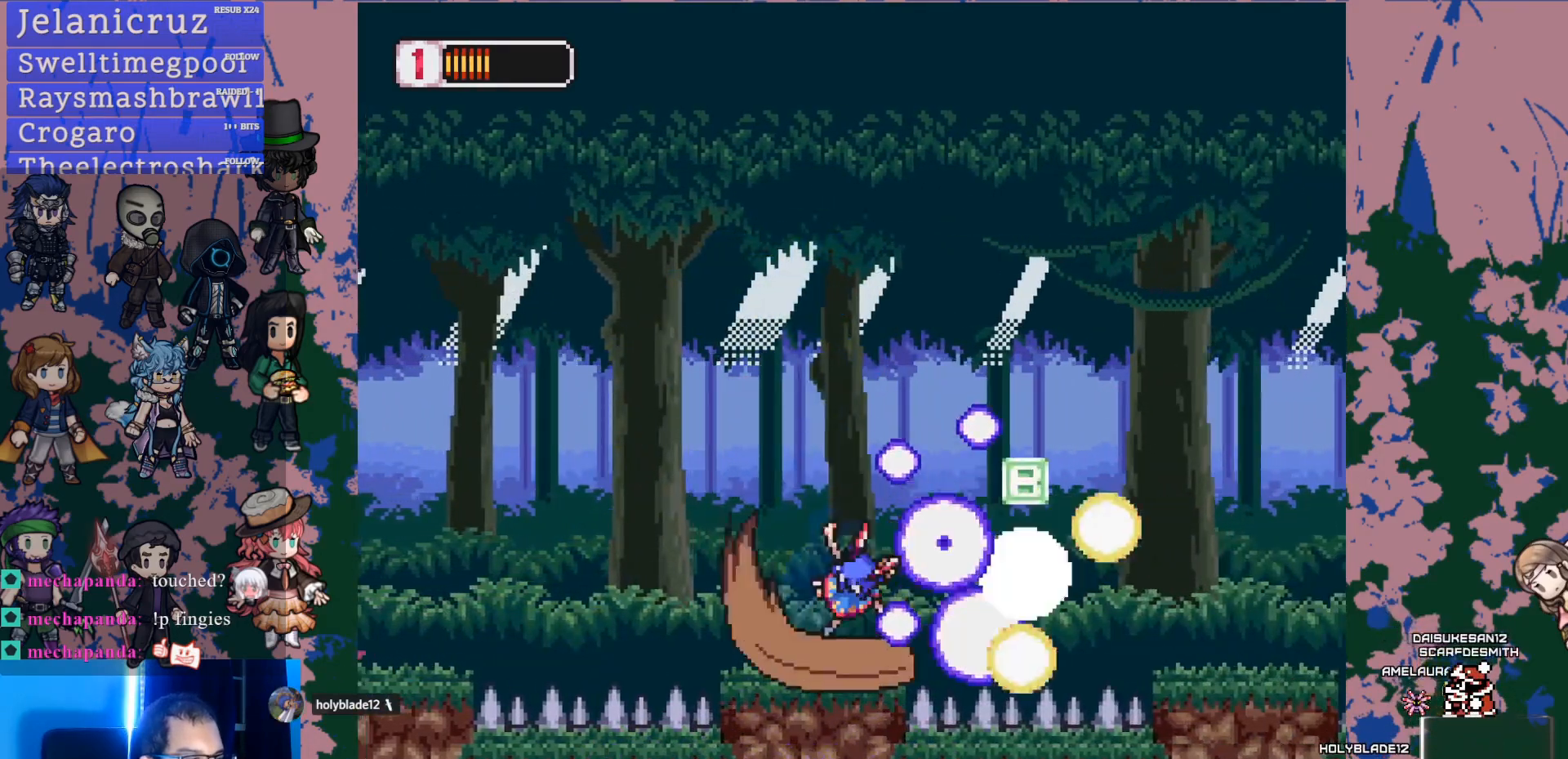
{"dt_ms": 500, "buttons": [], "left_stick": "center", "right_stick": "center", "events": [[117, "right_stick", "center"], [283, "DPAD_LEFT", "up"]]}
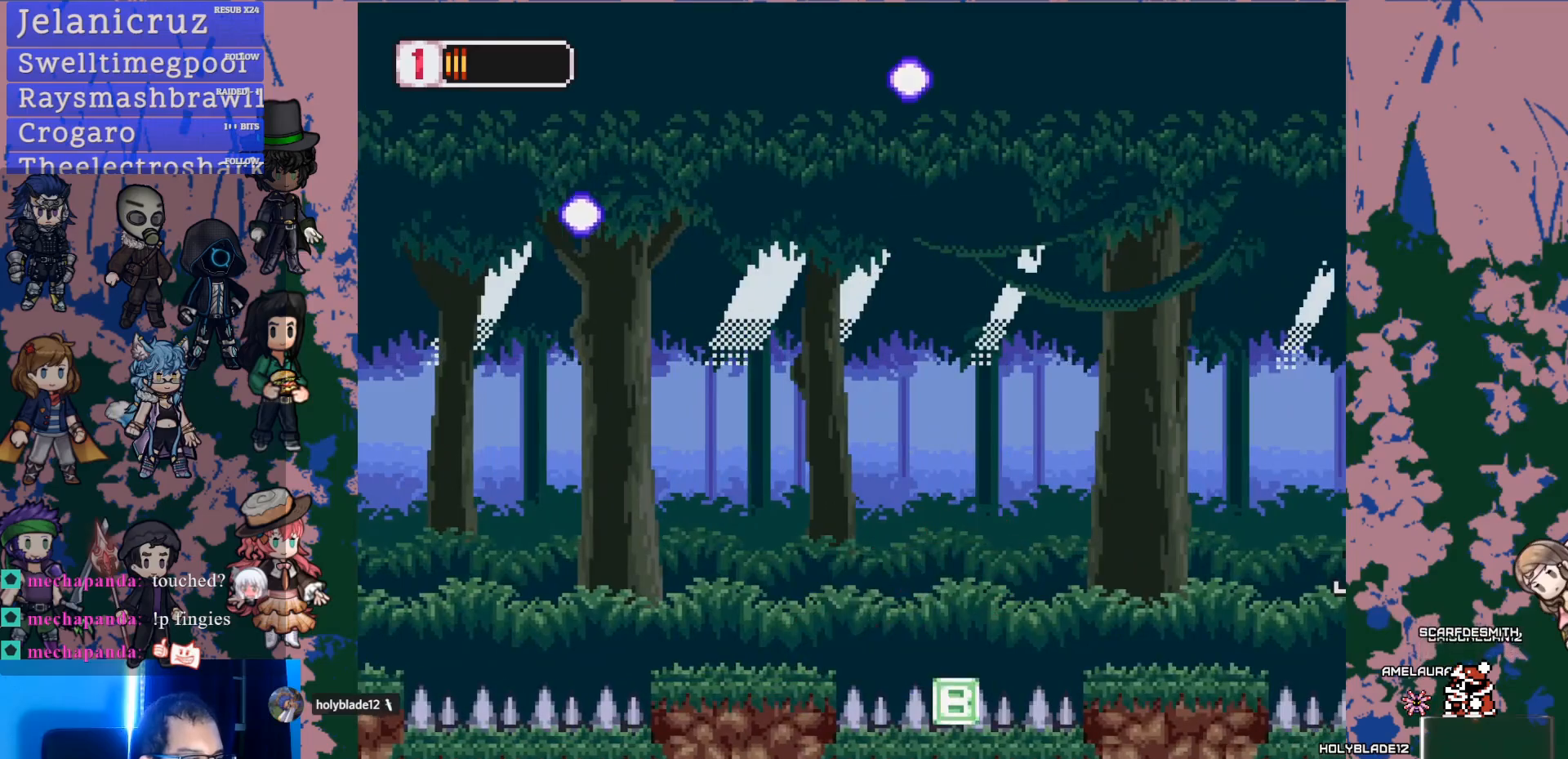
{"dt_ms": 500, "buttons": ["CROSS", "DPAD_RIGHT"], "left_stick": "center", "right_stick": "center", "events": [[17, "DPAD_RIGHT", "down"], [383, "CROSS", "down"]]}
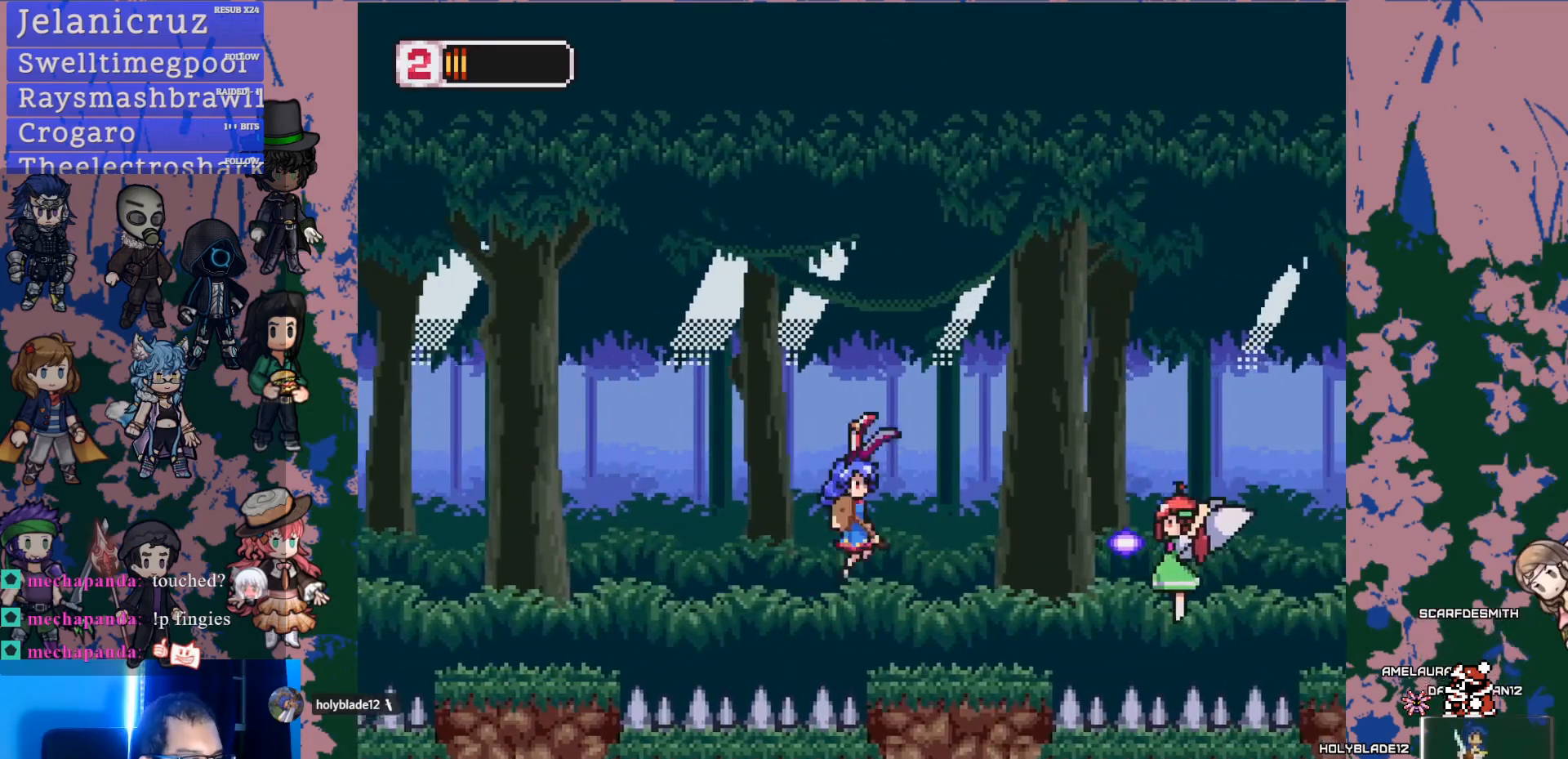
{"dt_ms": 500, "buttons": [], "left_stick": "center", "right_stick": "center", "events": [[17, "CROSS", "up"], [117, "SQUARE", "down"], [233, "SQUARE", "up"], [317, "DPAD_RIGHT", "up"], [317, "SQUARE", "down"], [367, "SQUARE", "up"], [433, "SQUARE", "down"], [500, "SQUARE", "up"]]}
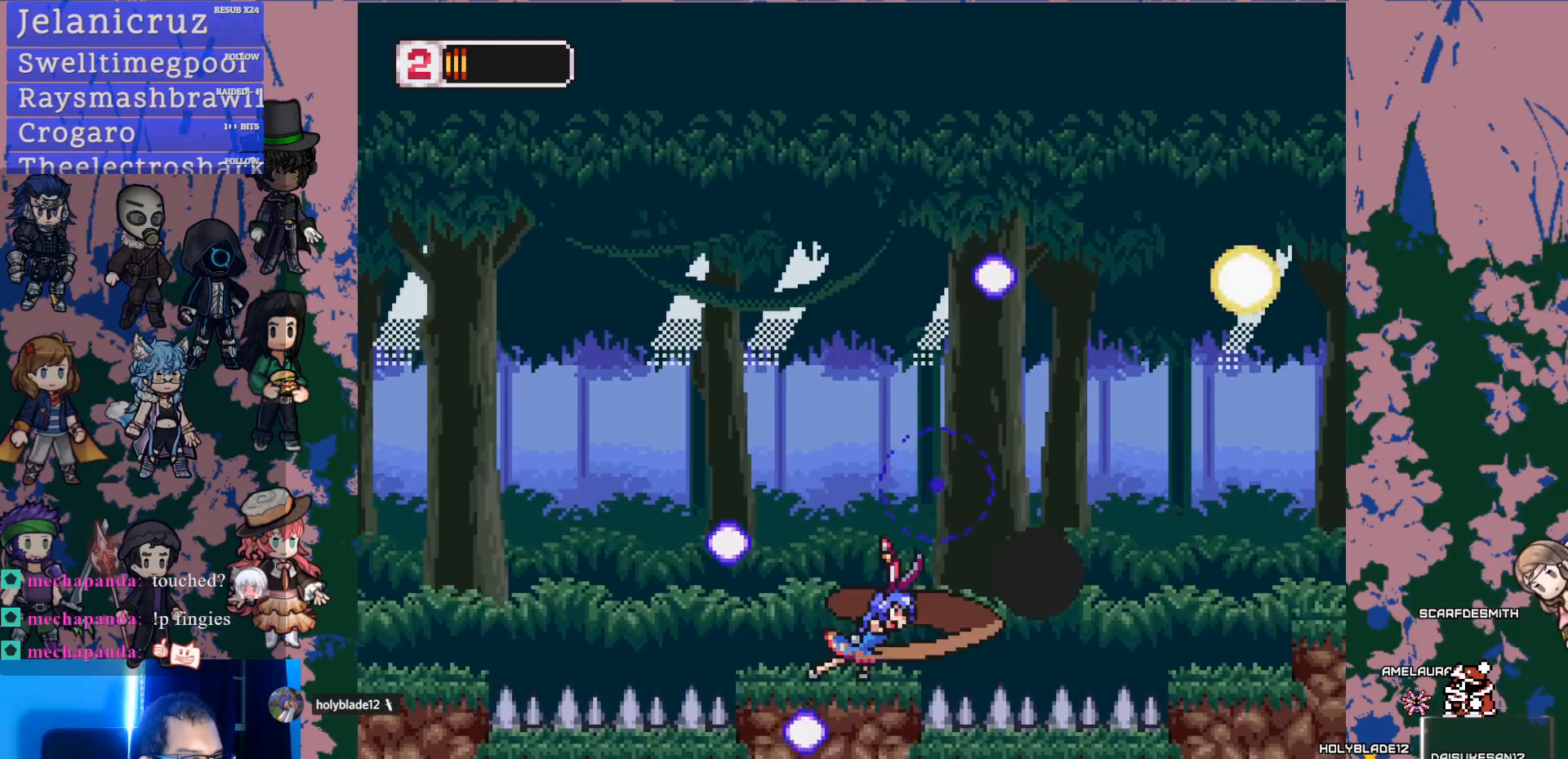
{"dt_ms": 500, "buttons": [], "left_stick": "center", "right_stick": "center", "events": [[100, "SQUARE", "down"], [167, "SQUARE", "up"], [250, "SQUARE", "down"], [333, "SQUARE", "up"]]}
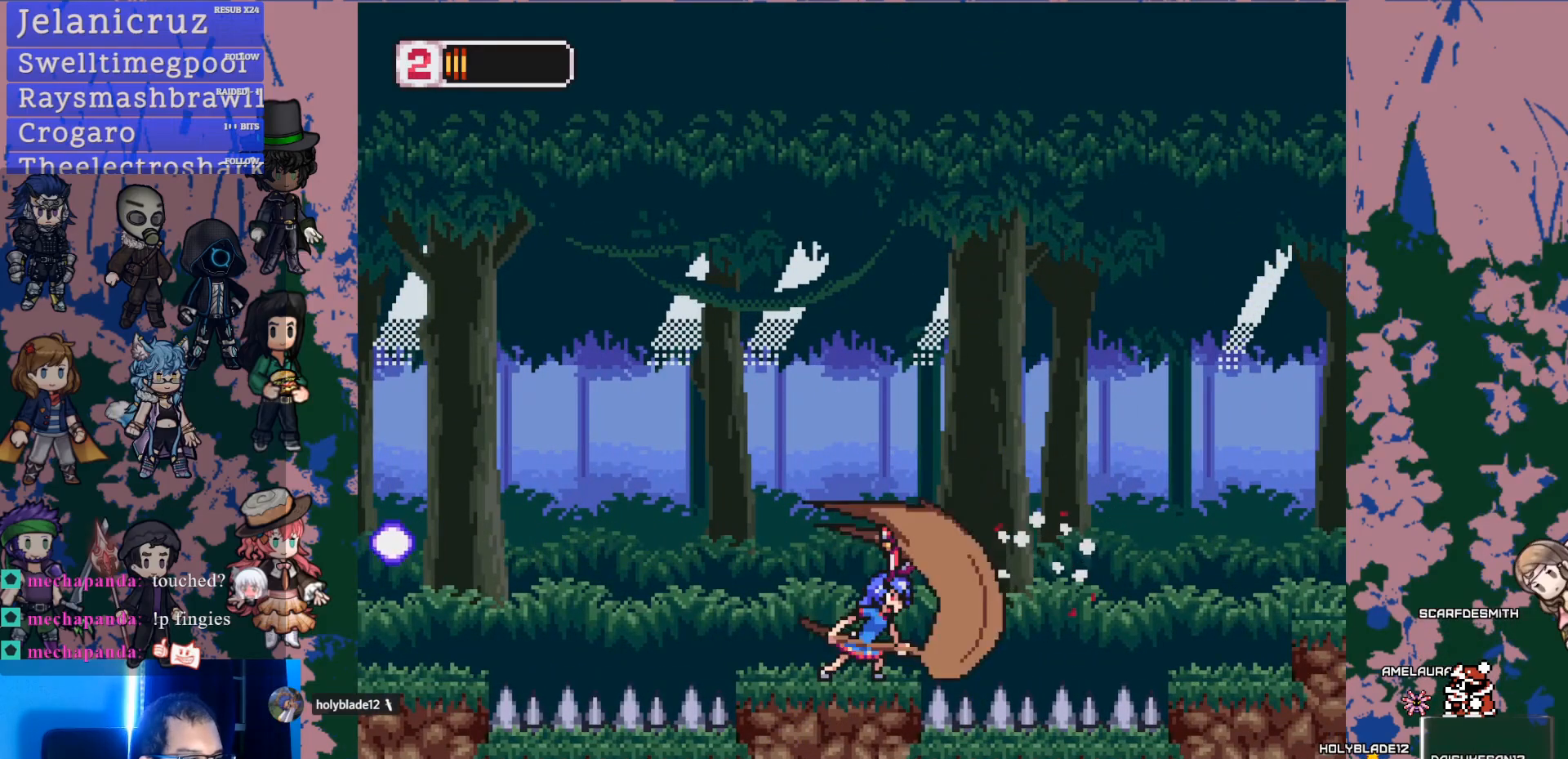
{"dt_ms": 500, "buttons": ["DPAD_RIGHT"], "left_stick": "center", "right_stick": "center", "events": [[483, "DPAD_RIGHT", "down"]]}
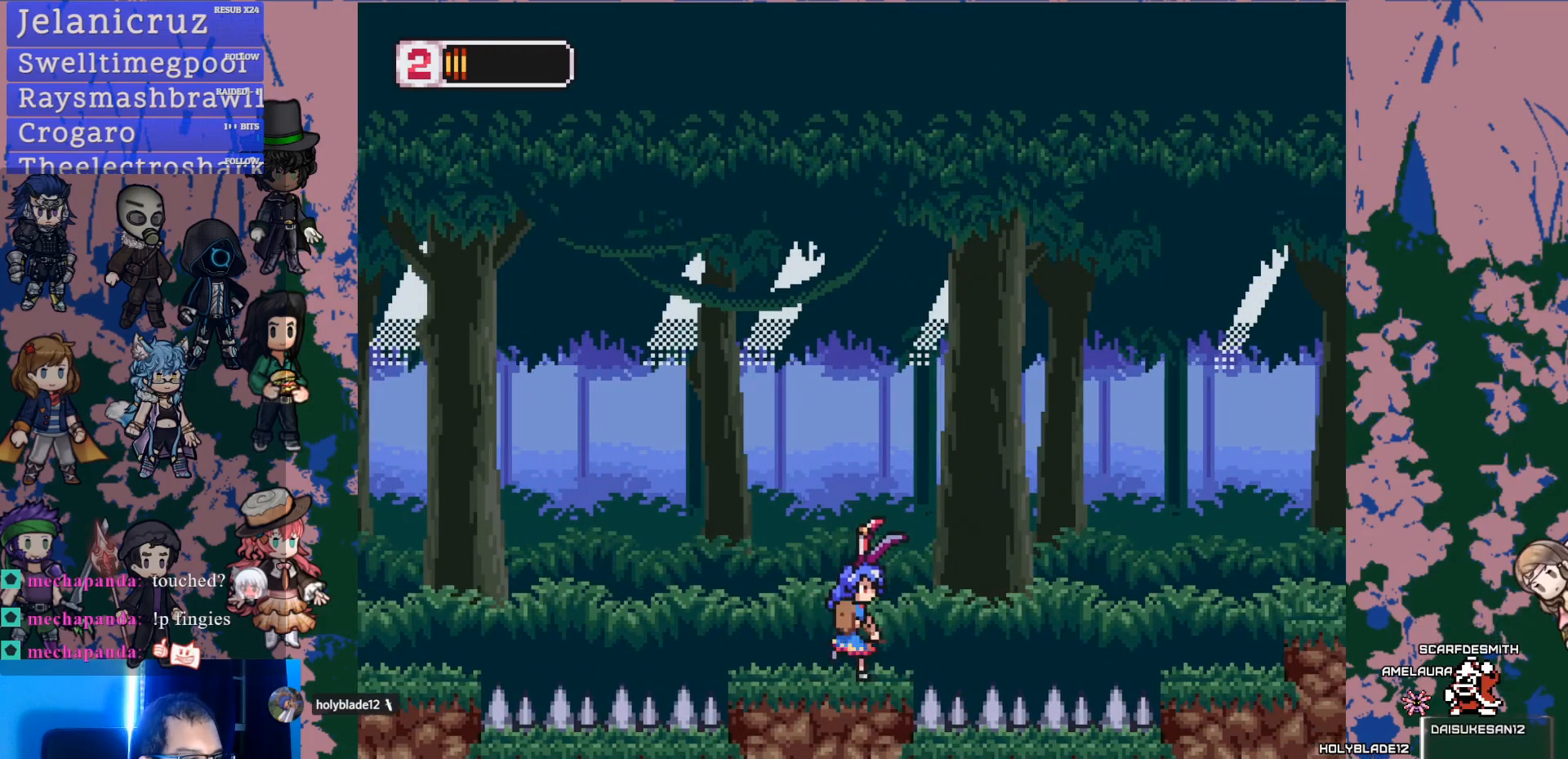
{"dt_ms": 500, "buttons": ["DPAD_RIGHT"], "left_stick": "center", "right_stick": "center", "events": [[33, "L1", "down"], [50, "CROSS", "down"], [267, "L1", "up"], [300, "CROSS", "up"]]}
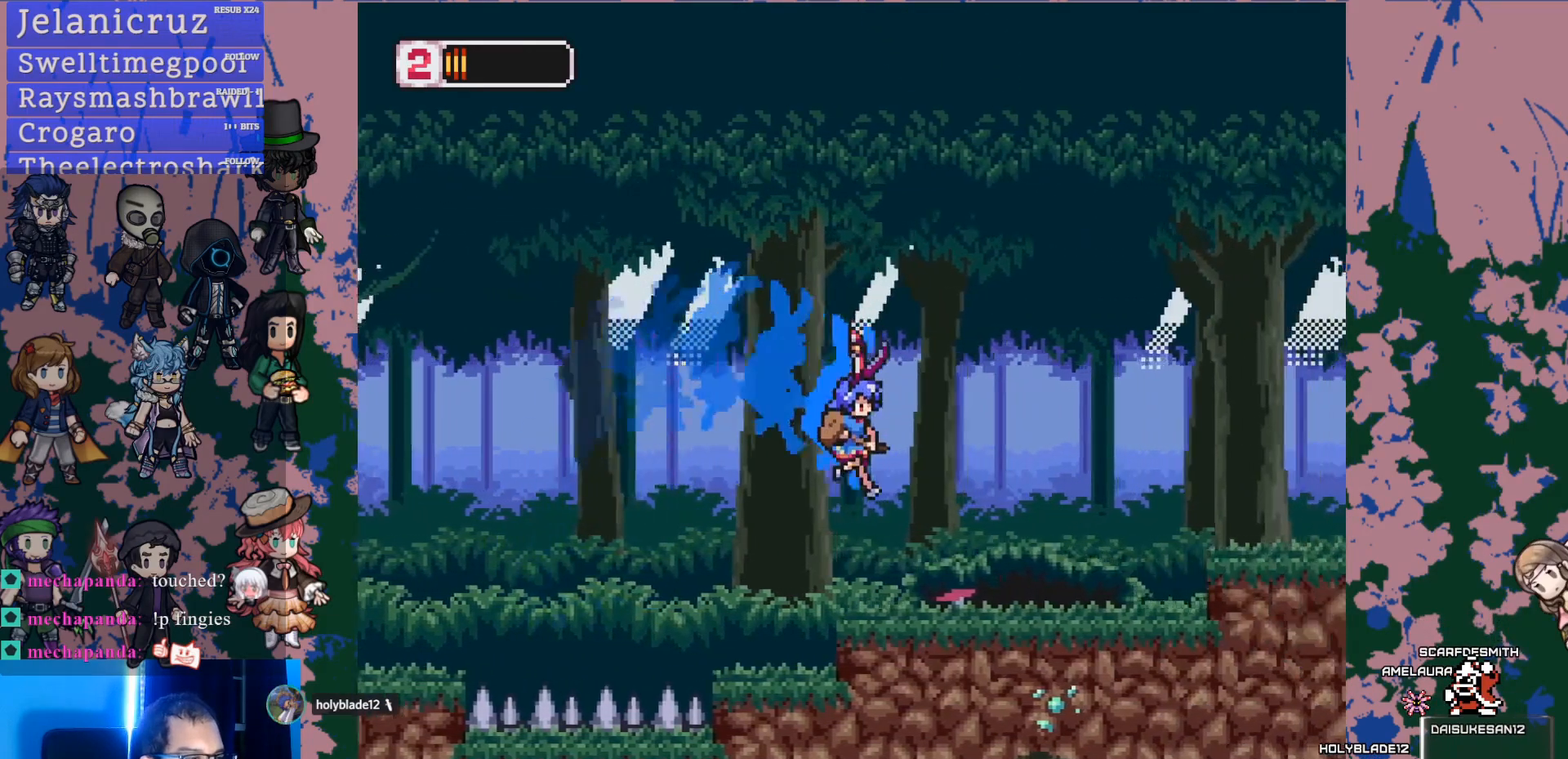
{"dt_ms": 500, "buttons": ["CROSS", "L1", "DPAD_RIGHT"], "left_stick": "center", "right_stick": "center", "events": [[117, "DPAD_RIGHT", "up"], [350, "DPAD_RIGHT", "down"], [383, "L1", "down"], [500, "CROSS", "down"]]}
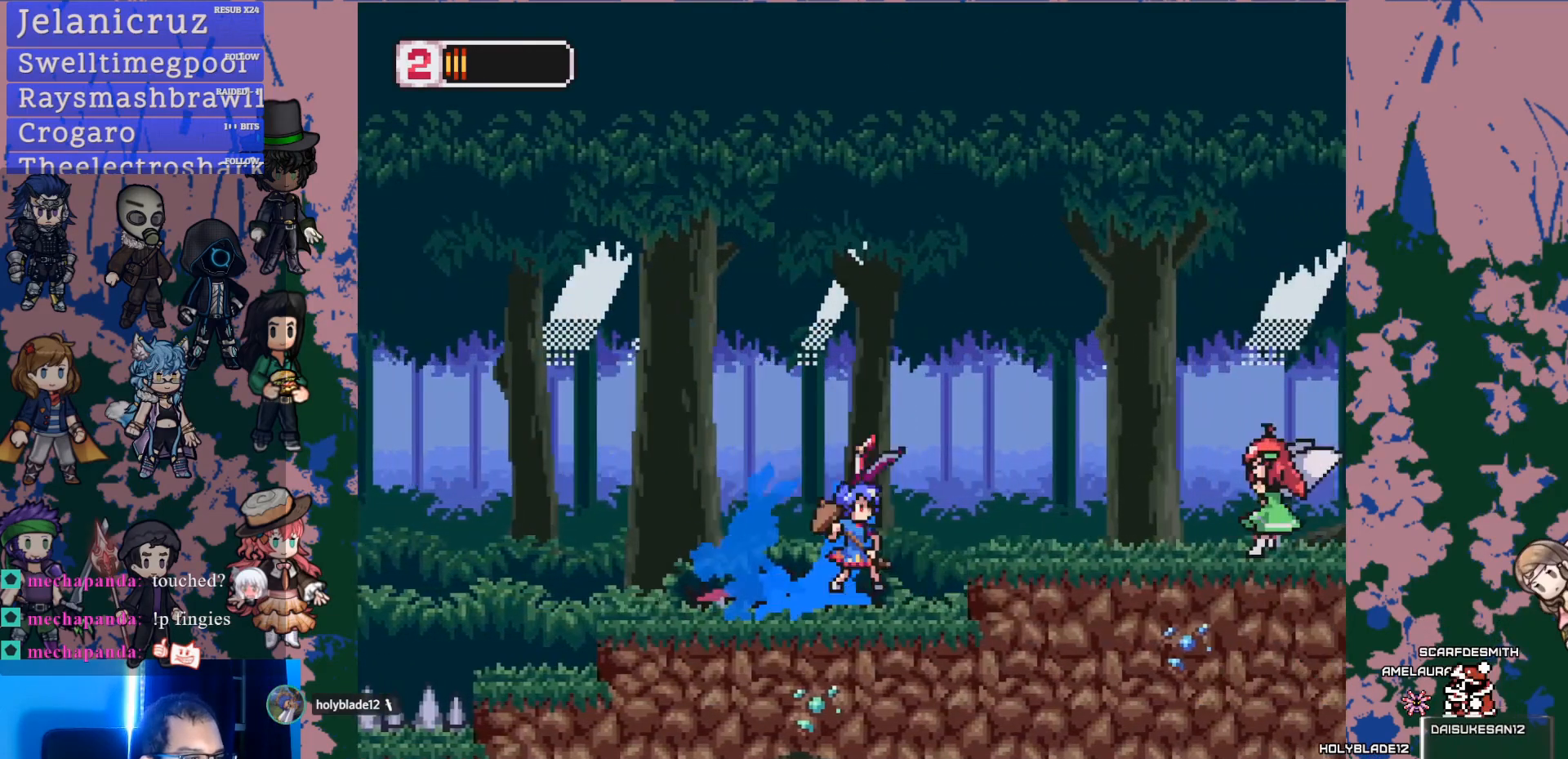
{"dt_ms": 500, "buttons": ["DPAD_LEFT"], "left_stick": "center", "right_stick": "center", "events": [[83, "CROSS", "up"], [150, "L1", "up"], [183, "DPAD_RIGHT", "up"], [417, "DPAD_LEFT", "down"]]}
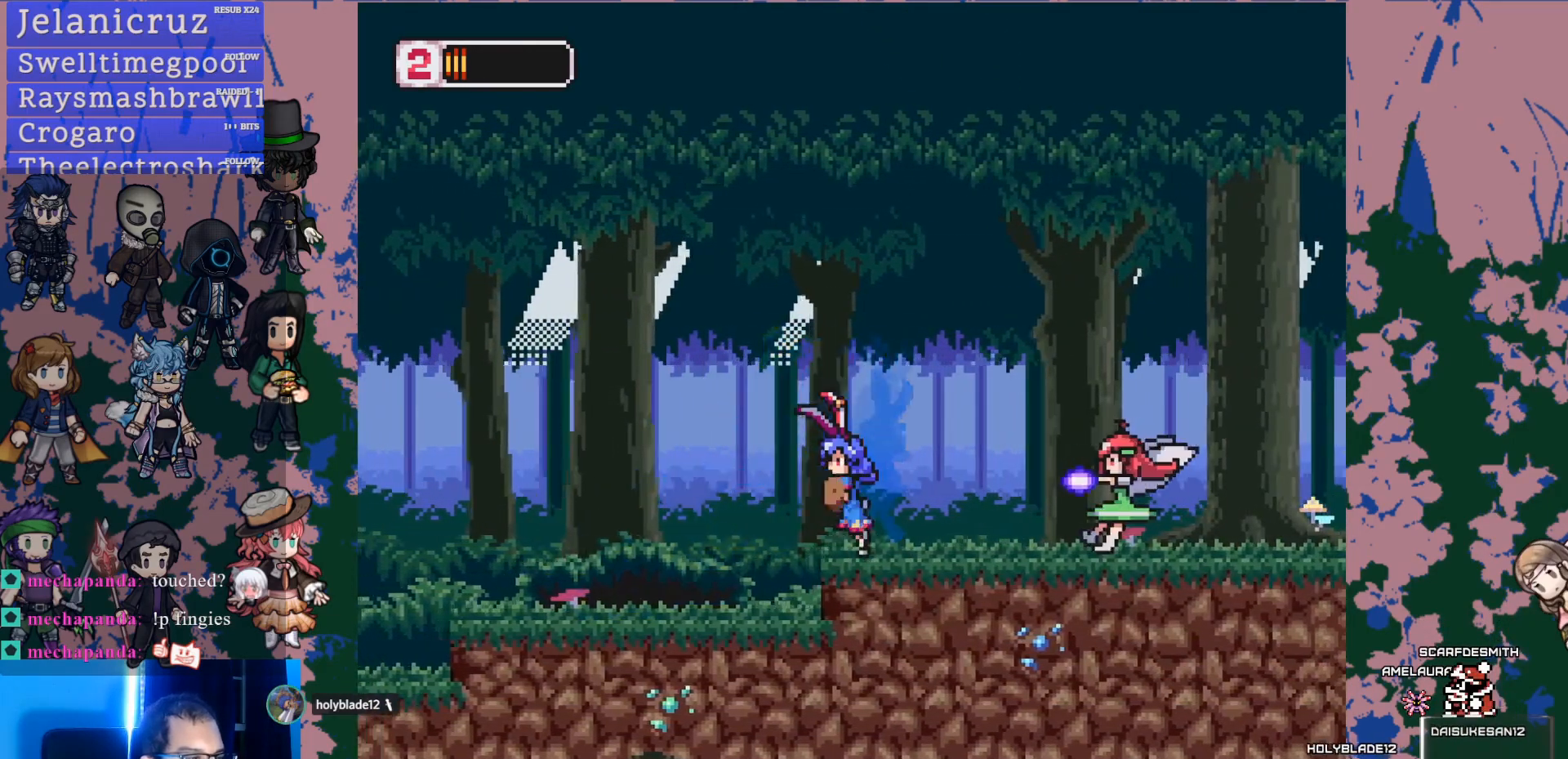
{"dt_ms": 500, "buttons": ["CROSS", "SQUARE", "DPAD_LEFT"], "left_stick": "center", "right_stick": "center", "events": [[83, "DPAD_LEFT", "up"], [250, "CROSS", "down"], [400, "DPAD_LEFT", "down"], [417, "SQUARE", "down"]]}
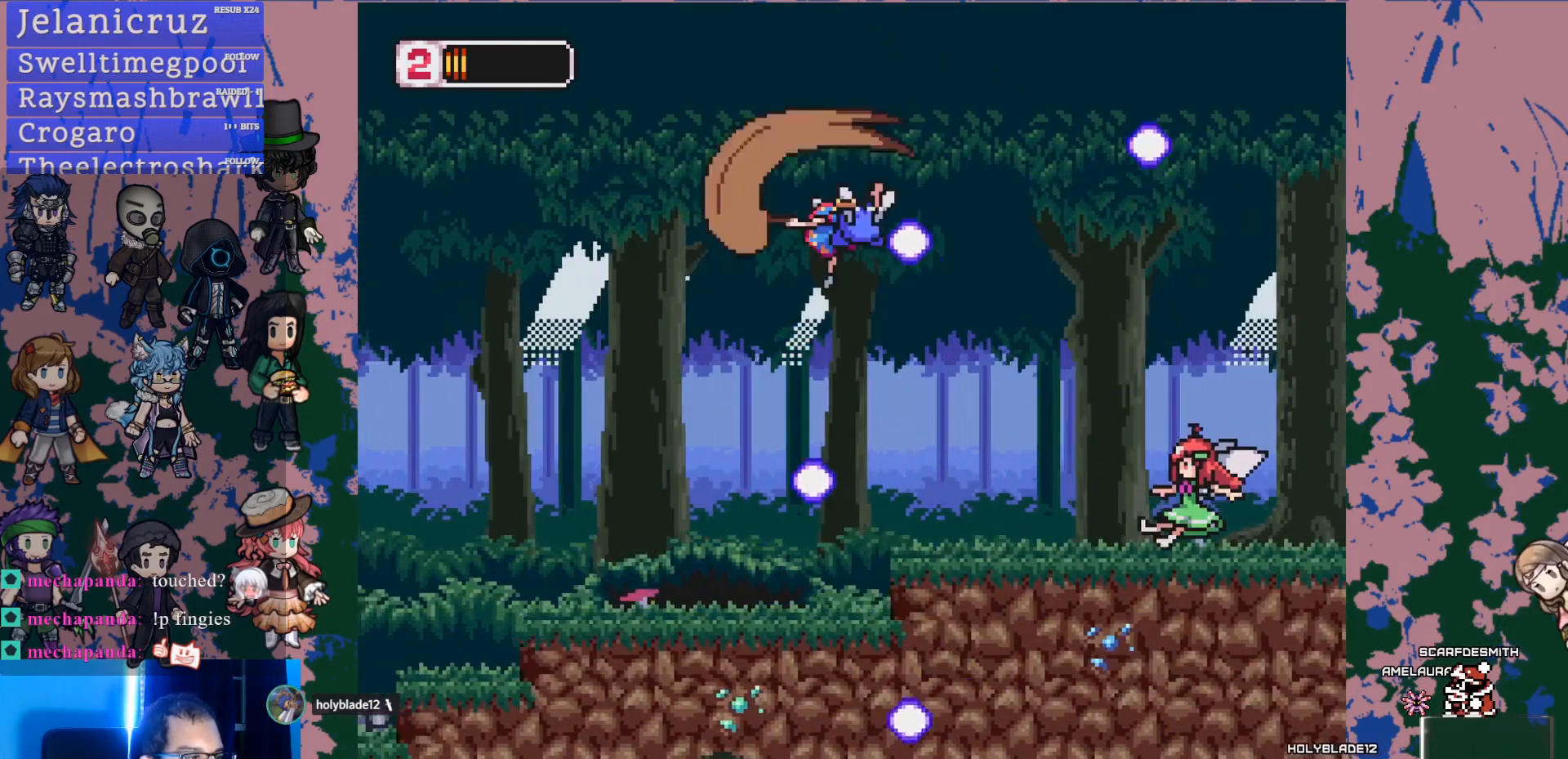
{"dt_ms": 500, "buttons": ["DPAD_RIGHT"], "left_stick": "center", "right_stick": "center", "events": [[183, "CROSS", "up"], [183, "SQUARE", "up"], [200, "DPAD_LEFT", "up"], [267, "DPAD_RIGHT", "down"]]}
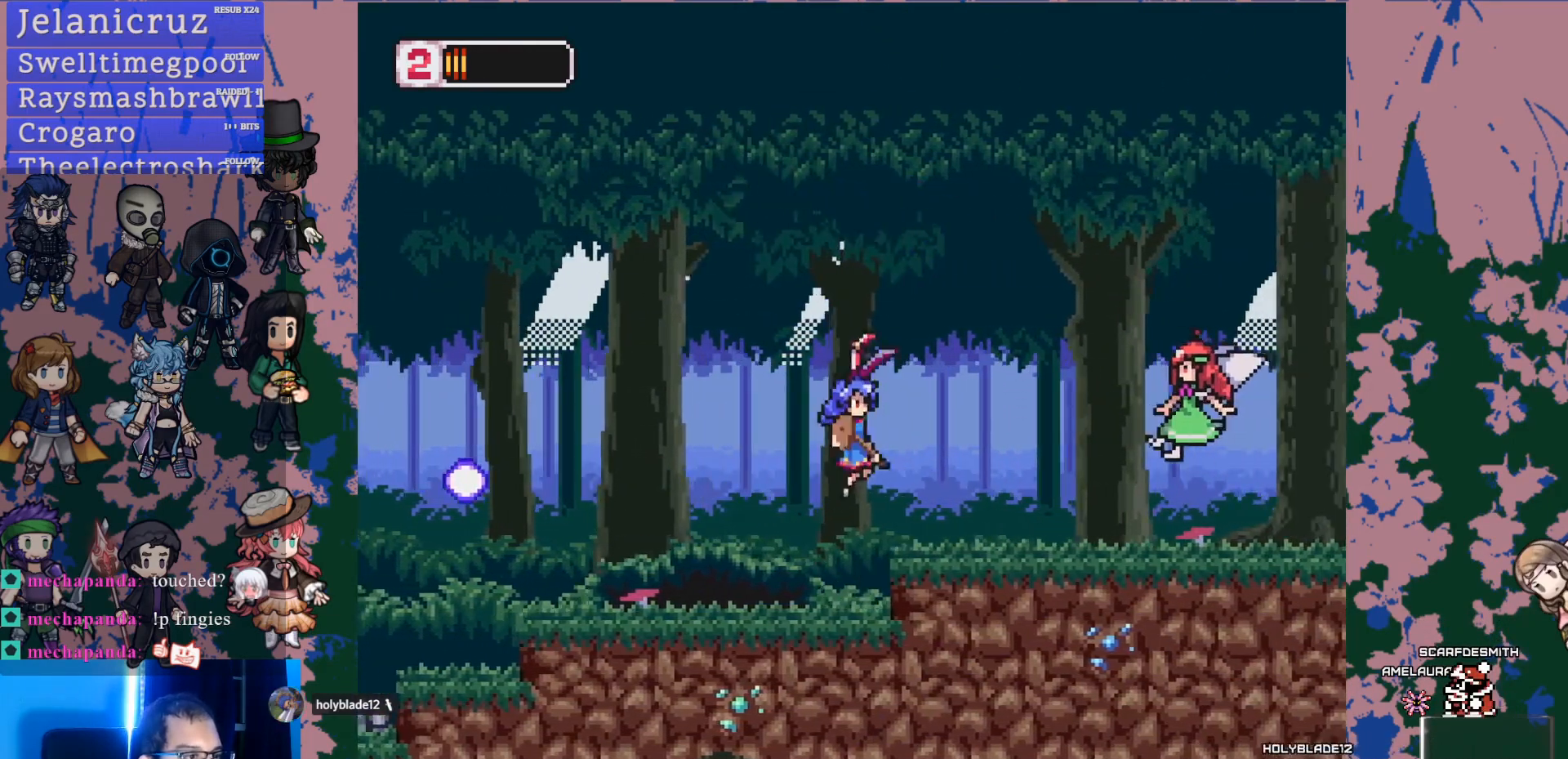
{"dt_ms": 500, "buttons": ["CROSS", "DPAD_RIGHT"], "left_stick": "center", "right_stick": "center", "events": [[100, "CROSS", "down"]]}
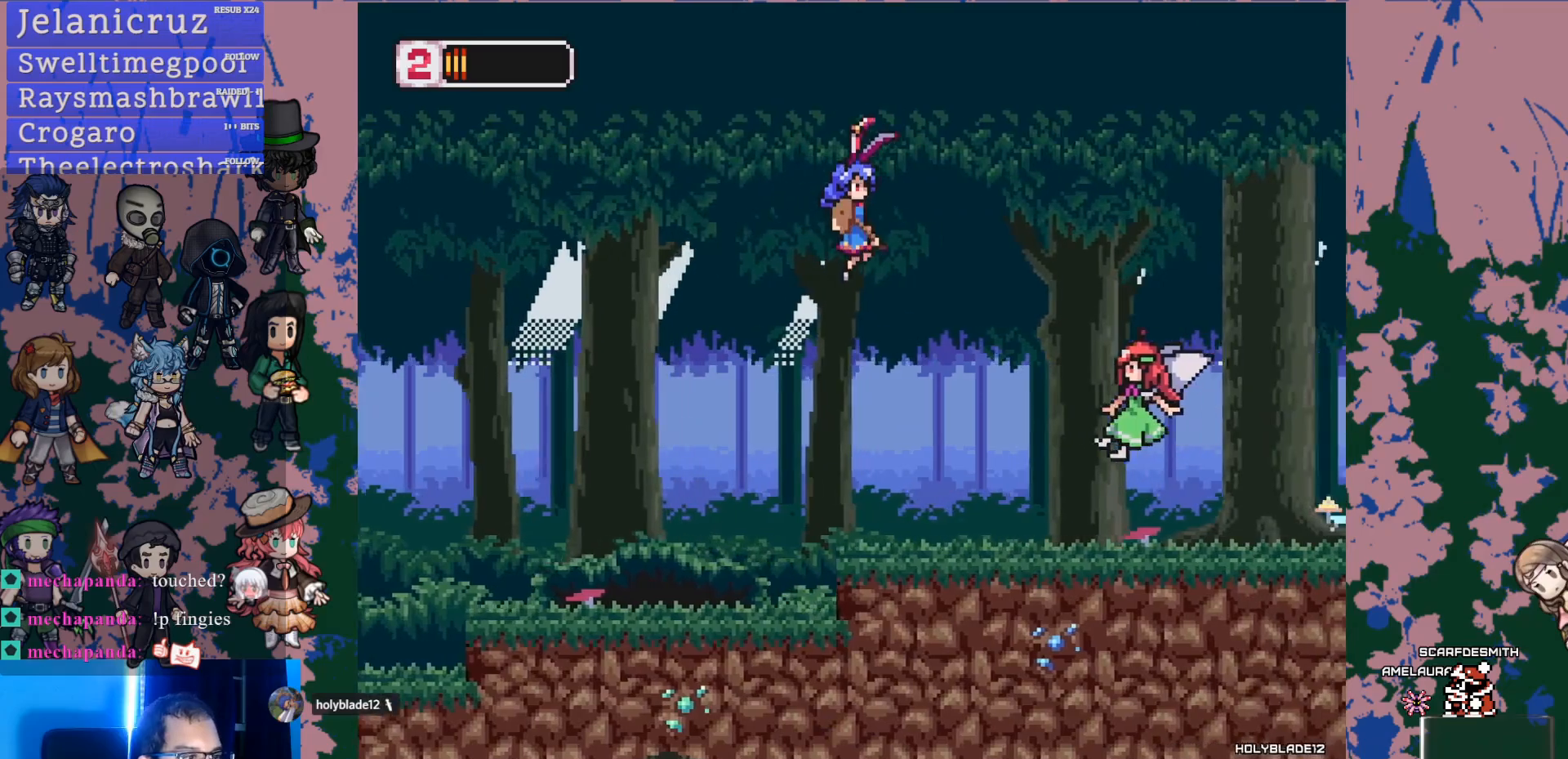
{"dt_ms": 500, "buttons": [], "left_stick": "center", "right_stick": "center"}
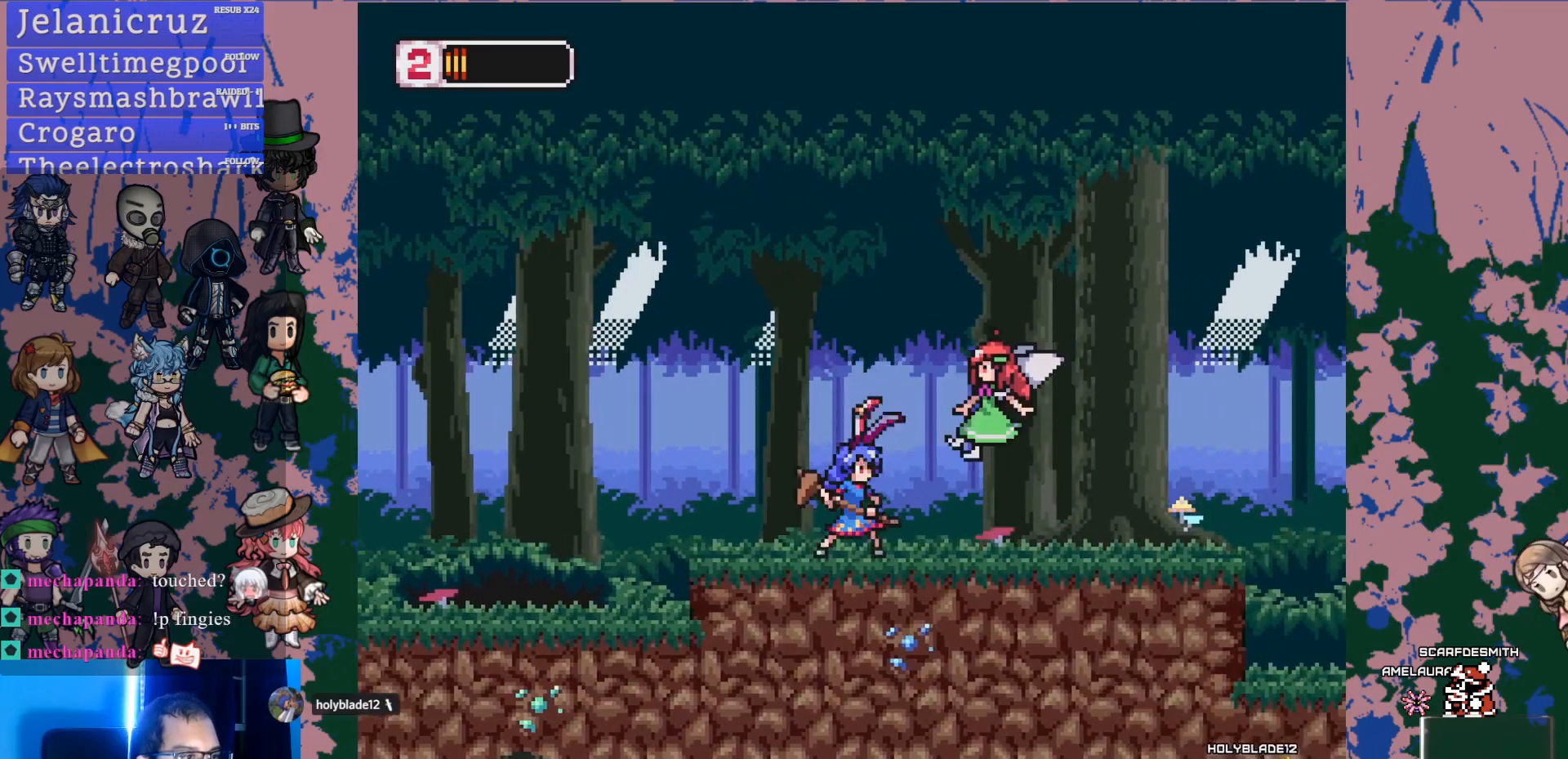
{"dt_ms": 500, "buttons": [], "left_stick": "center", "right_stick": "center", "events": [[33, "CROSS", "down"], [67, "SQUARE", "down"], [83, "DPAD_RIGHT", "down"], [117, "CROSS", "up"], [167, "SQUARE", "up"], [200, "DPAD_RIGHT", "up"]]}